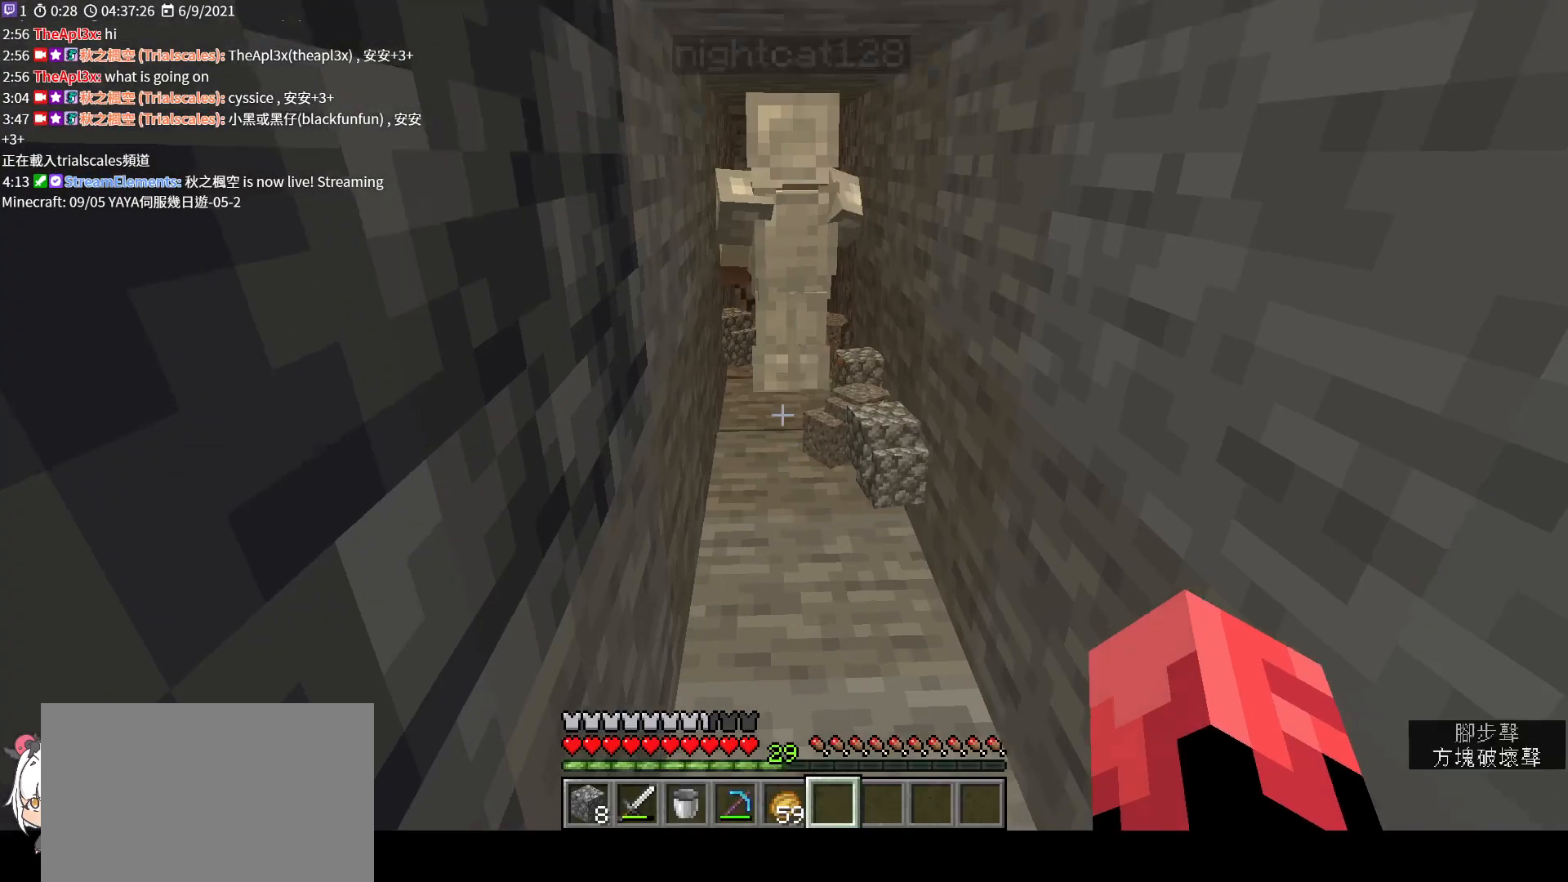
Gameplay with keyboard and mouse; each line is a JSON object with the keys and mouse buttons held at the frame after it. "events" lists presses ("down") and releases ("up") of "a", "c", "ctrl", "d", "e", "f", "q", "r", "s", "shift", "space", "tab", "v", "w", "x", "z", "mouse_left", "mouse_wheel", "mouse_right", "mouse_mb4" and "mouse_mb5" between this image and that frame as [ms after this image, input, new state], when the widget could be followed in between. "mouse_left", "mouse_wheel", "mouse_right", "mouse_mb4", "mouse_mb5" = the "left", "wheel", "right", "mb4", "mb5" buttons of the "mouse" list. No other keys are recorded. Fast repeated clicks can show as one long hold. "wheel" means that the mouse wheel is clicked or scrolled. Not read: mouse_move.
{"keys": [], "mouse": [], "events": [[33, "e", "up"]]}
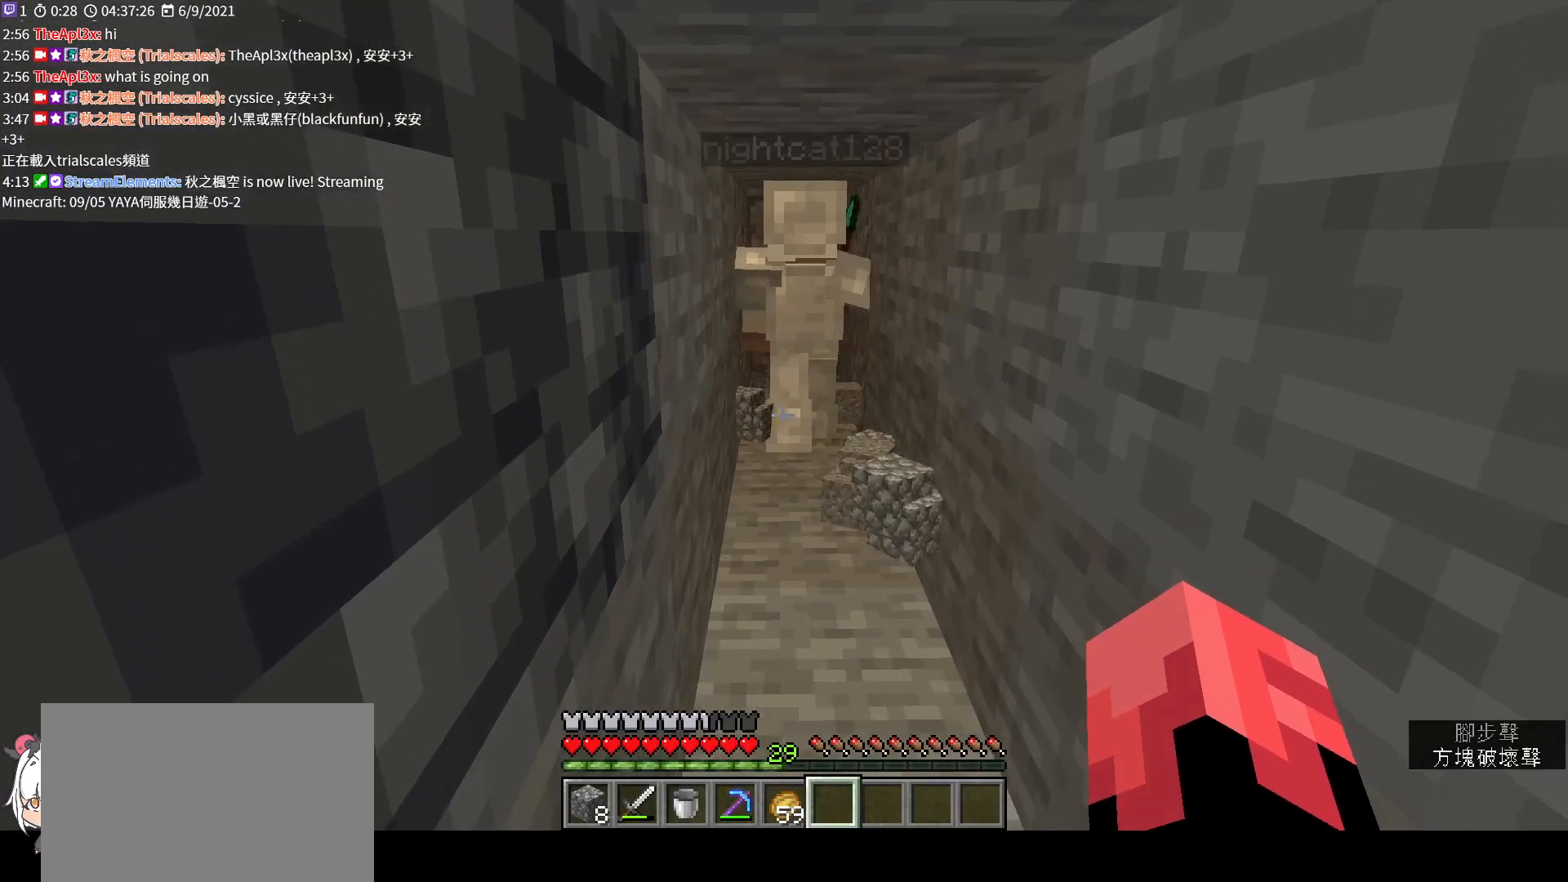
{"keys": [], "mouse": [], "events": []}
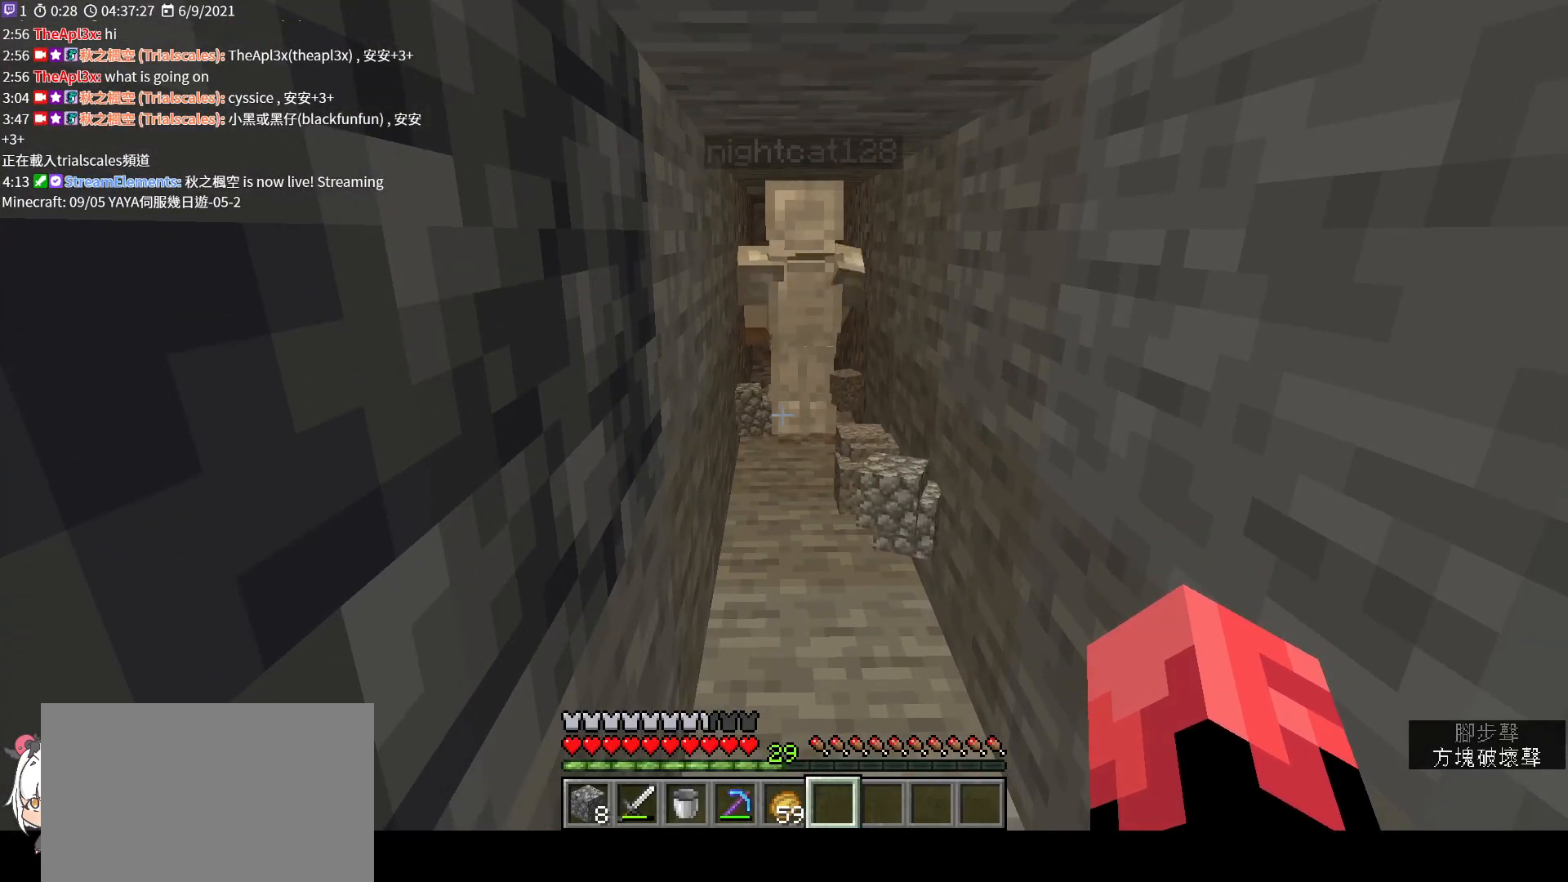
{"keys": [], "mouse": [], "events": []}
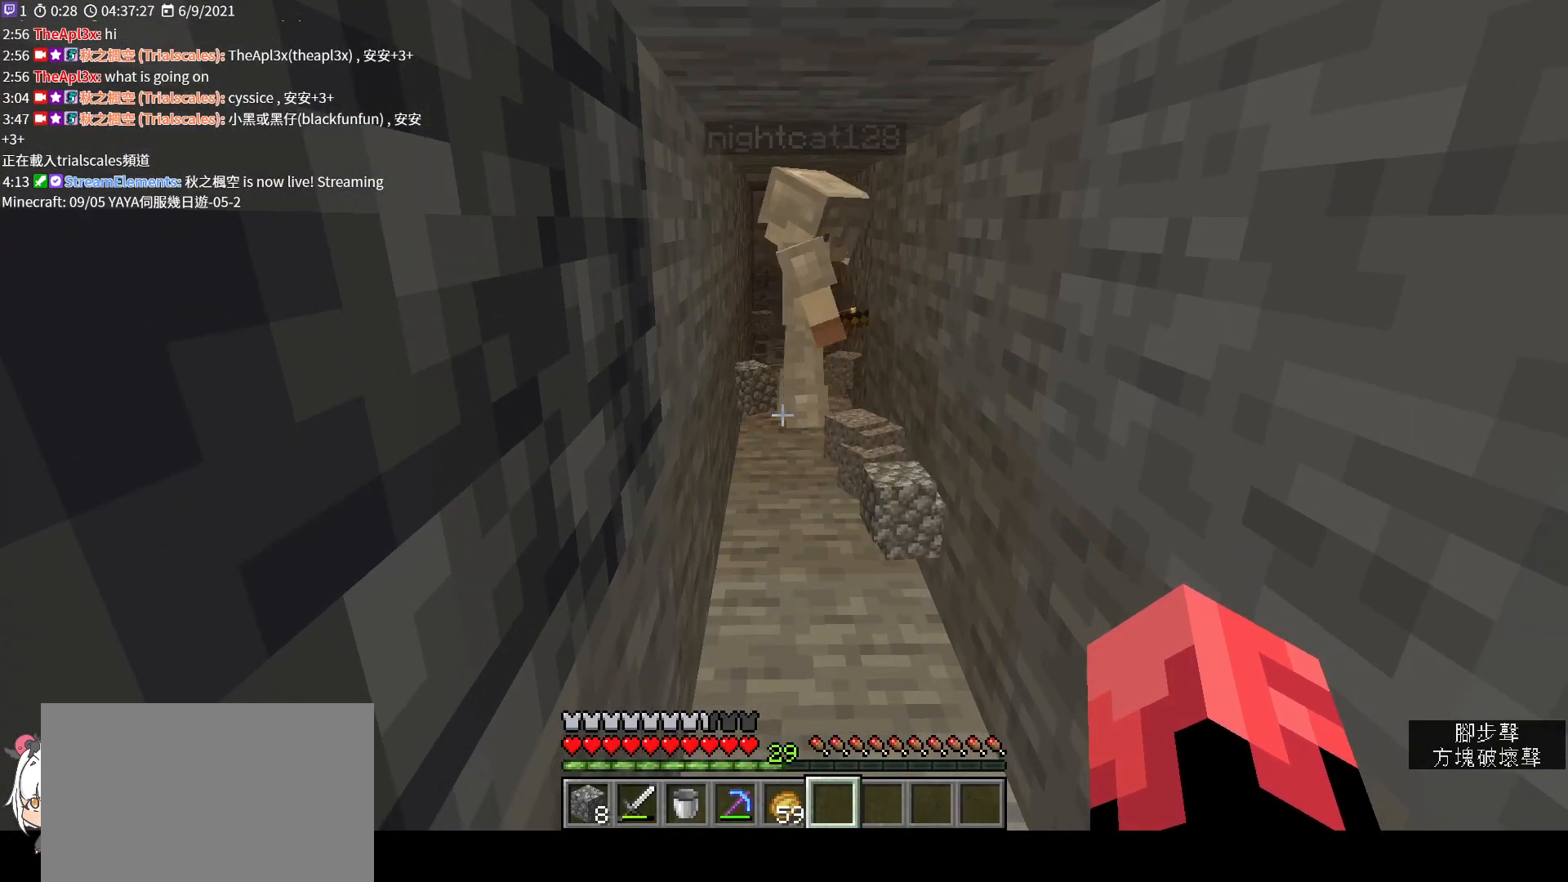
{"keys": ["s"], "mouse": [], "events": [[133, "s", "down"]]}
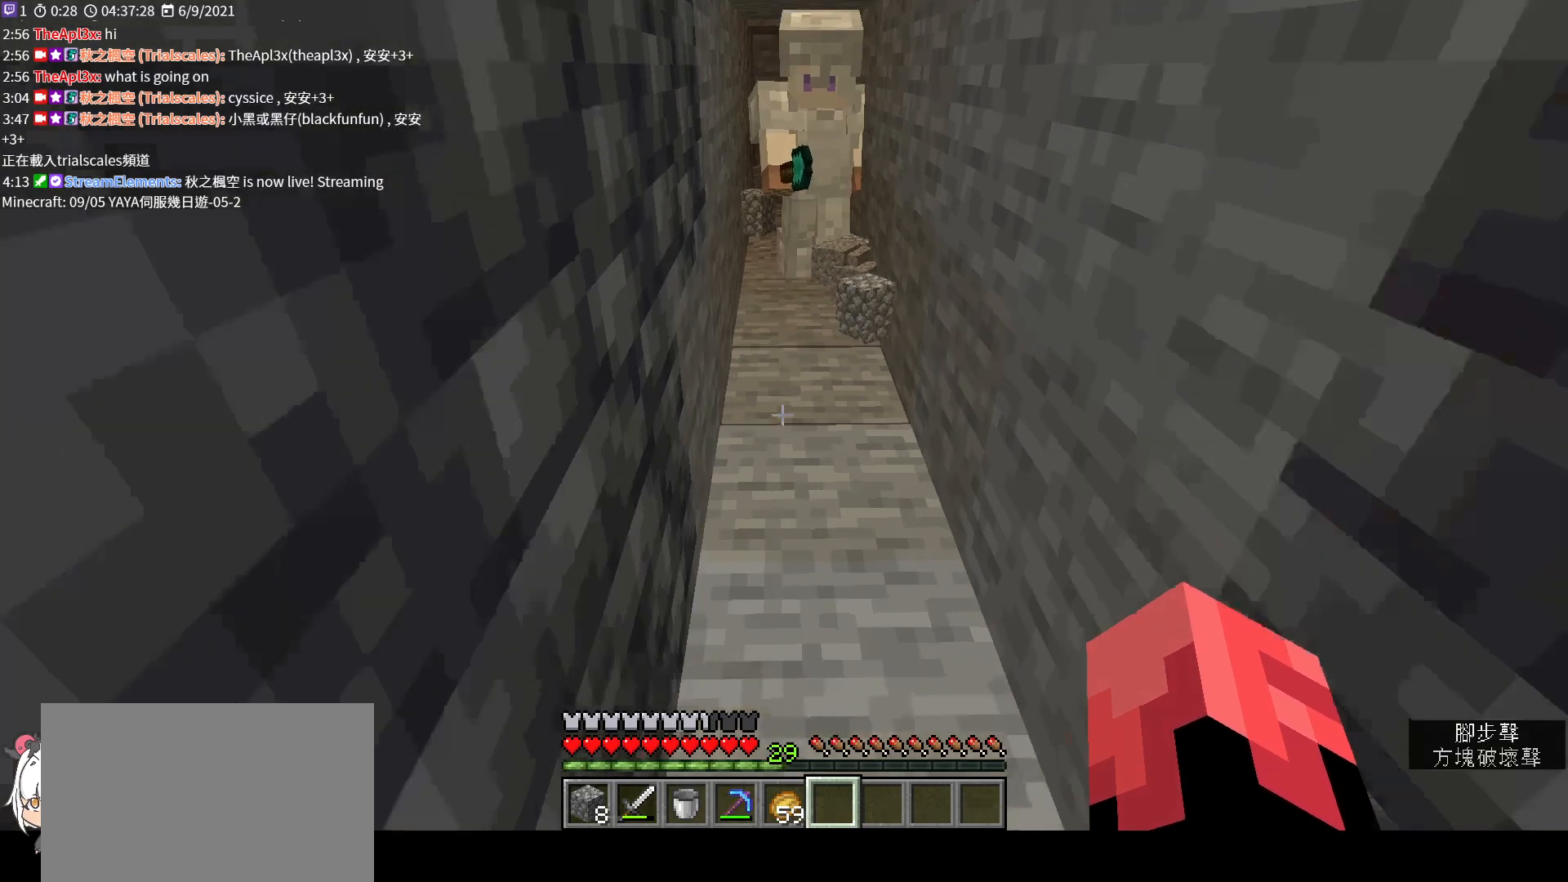
{"keys": [], "mouse": [], "events": [[33, "e", "down"], [67, "s", "up"], [133, "e", "up"]]}
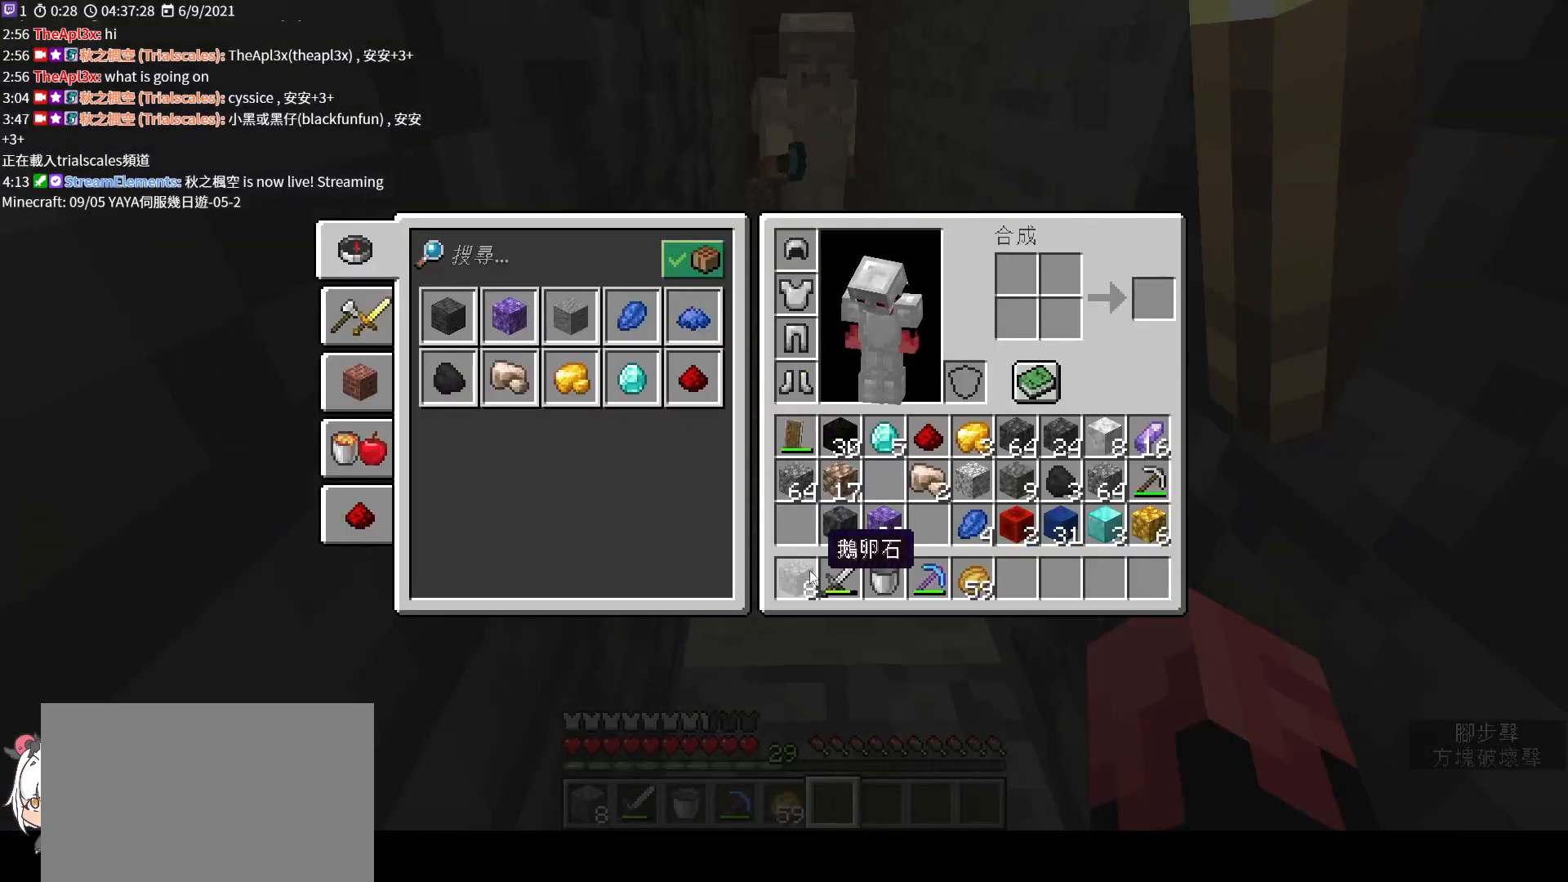
{"keys": [], "mouse": ["left"], "events": [[233, "mouse_left", "down"], [300, "mouse_left", "up"], [500, "mouse_left", "down"]]}
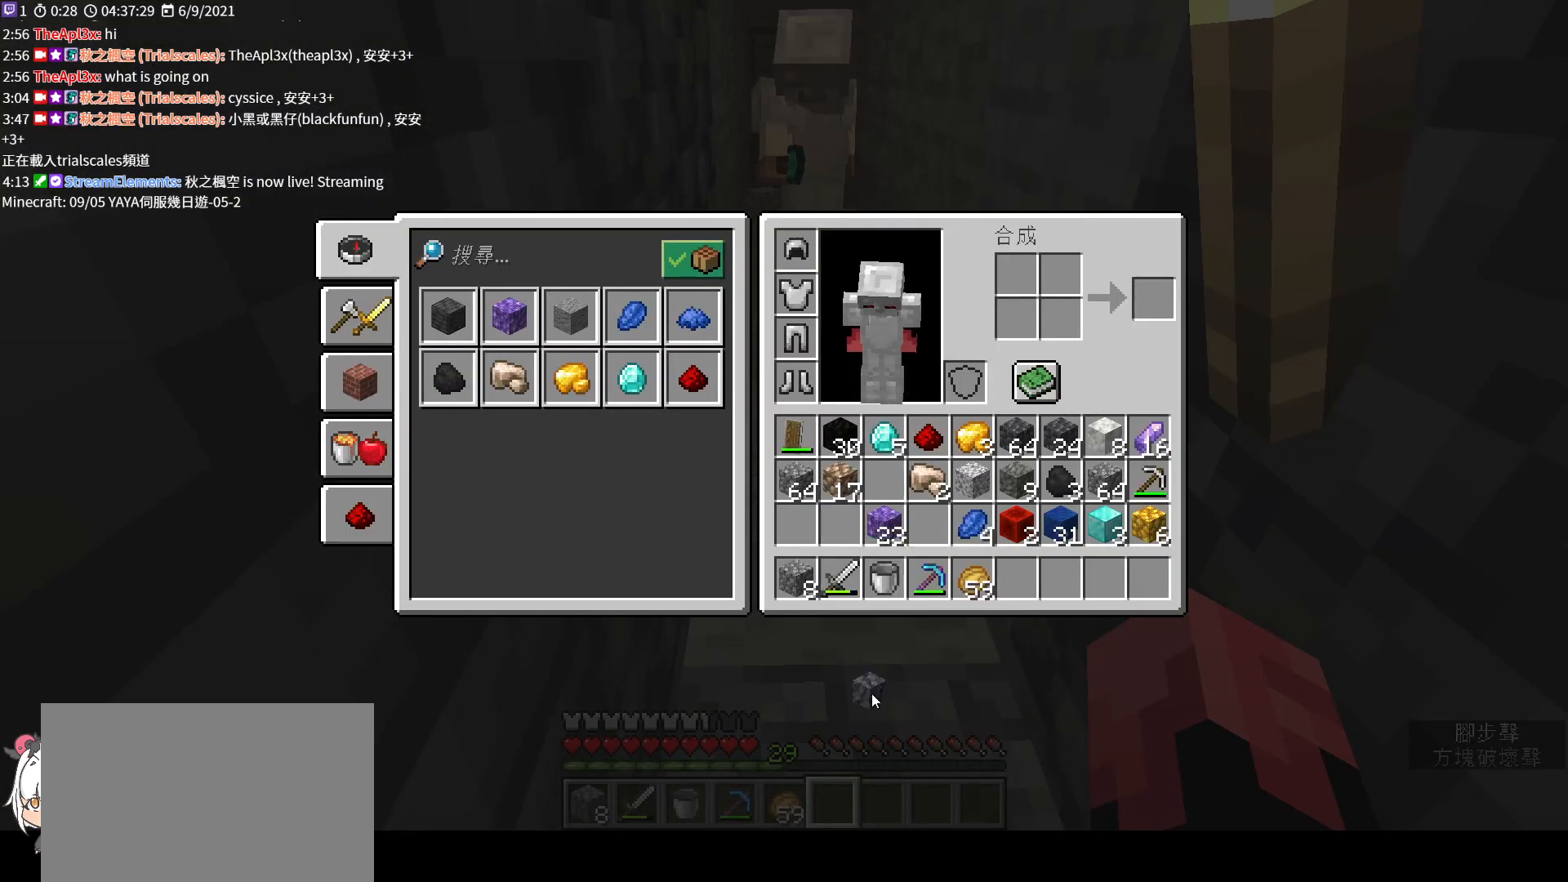
{"keys": [], "mouse": [], "events": [[100, "mouse_left", "up"]]}
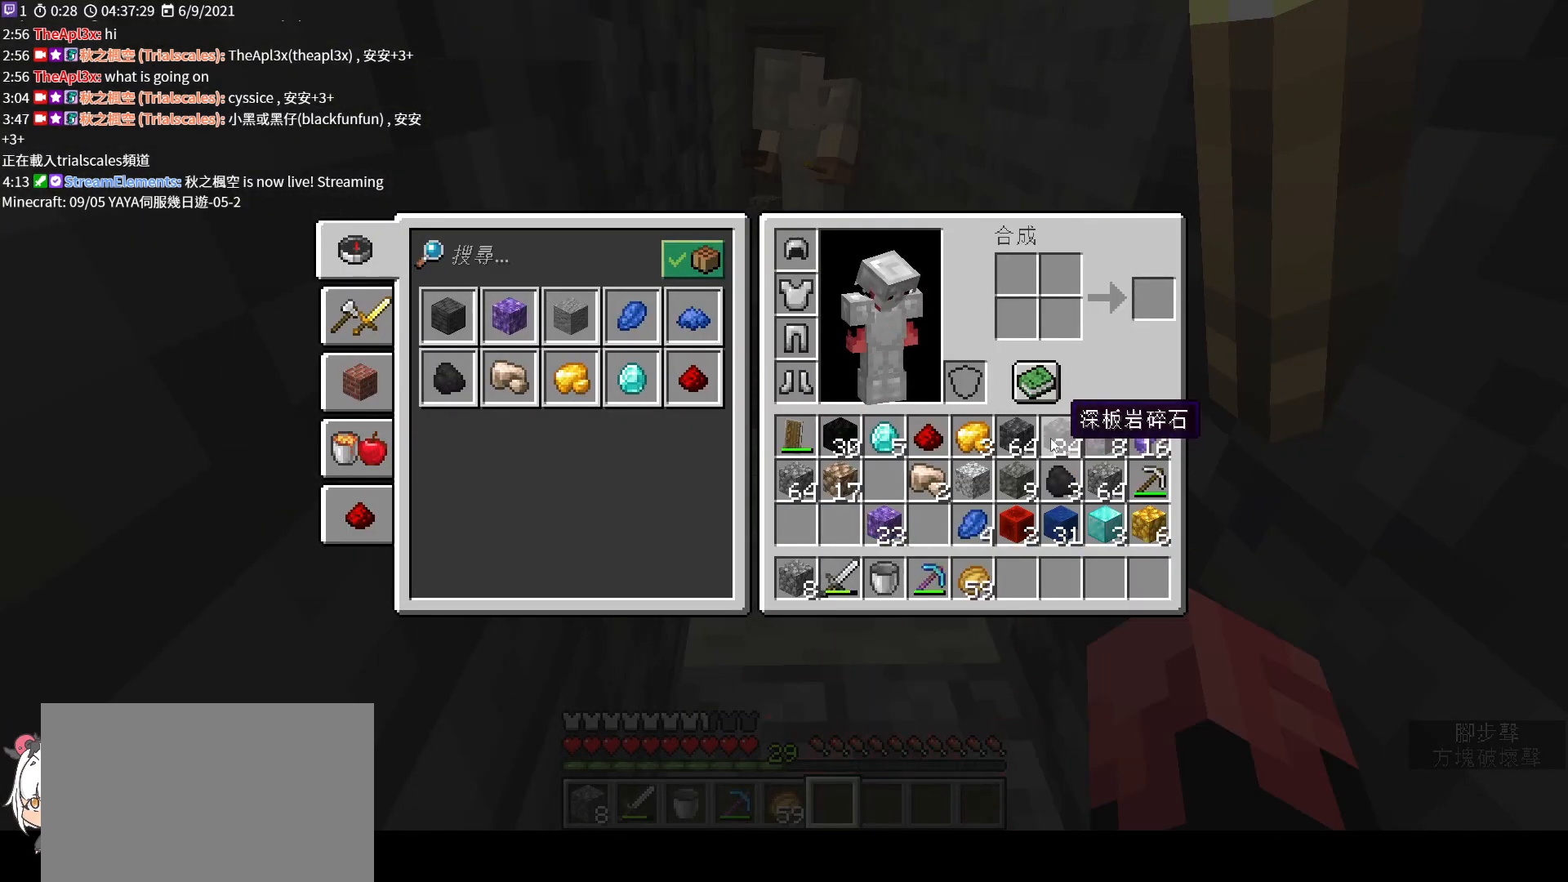
{"keys": [], "mouse": [], "events": [[67, "mouse_left", "down"], [167, "mouse_left", "up"], [333, "mouse_left", "down"], [367, "mouse_left", "up"]]}
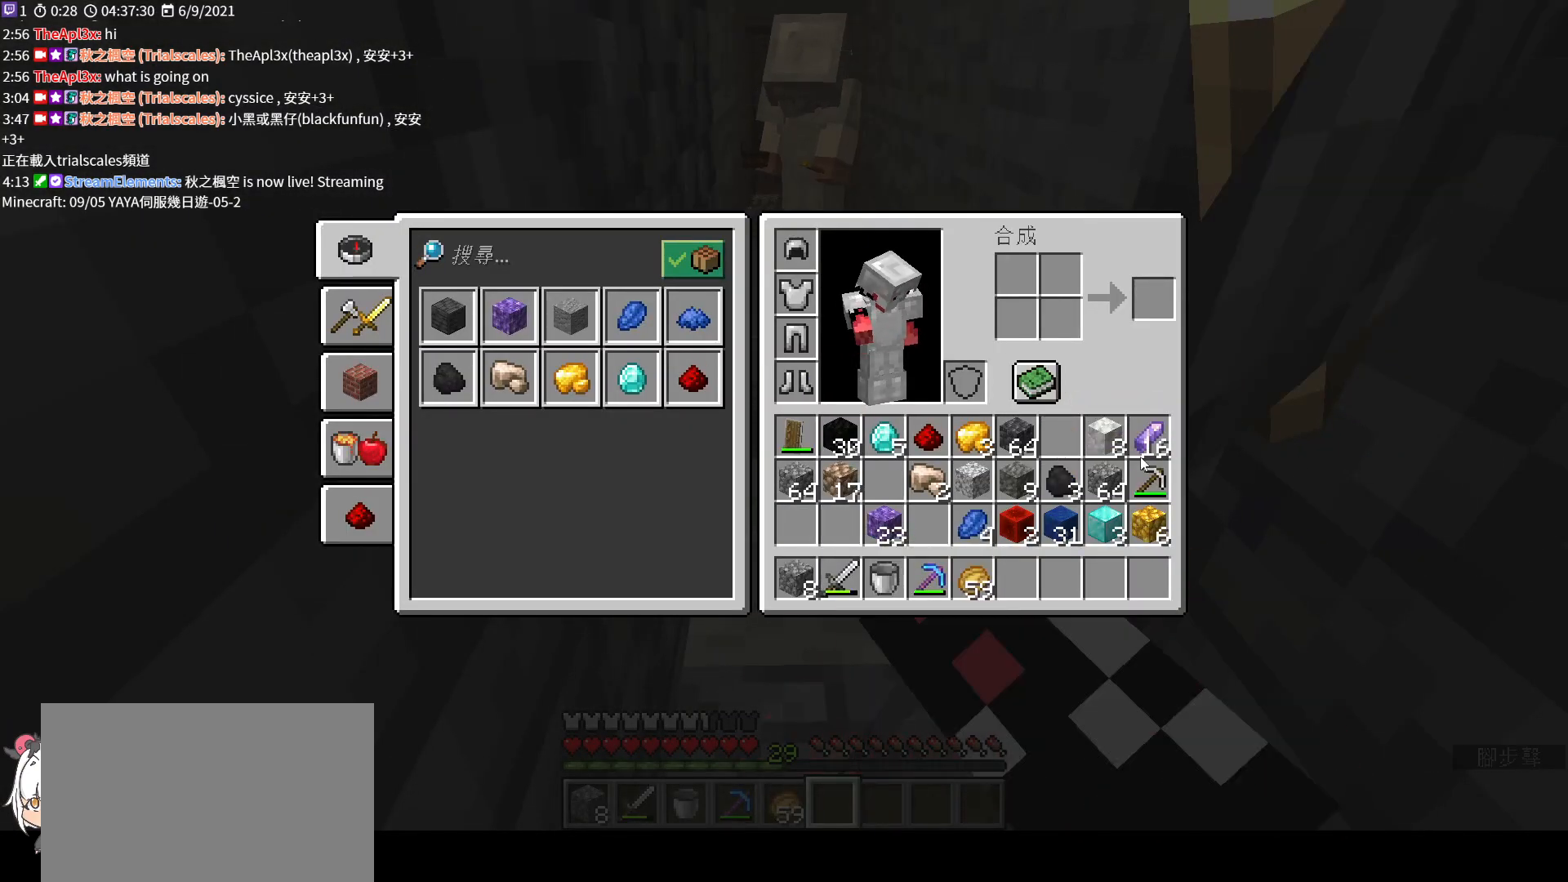
{"keys": [], "mouse": ["left"], "events": [[500, "mouse_left", "down"]]}
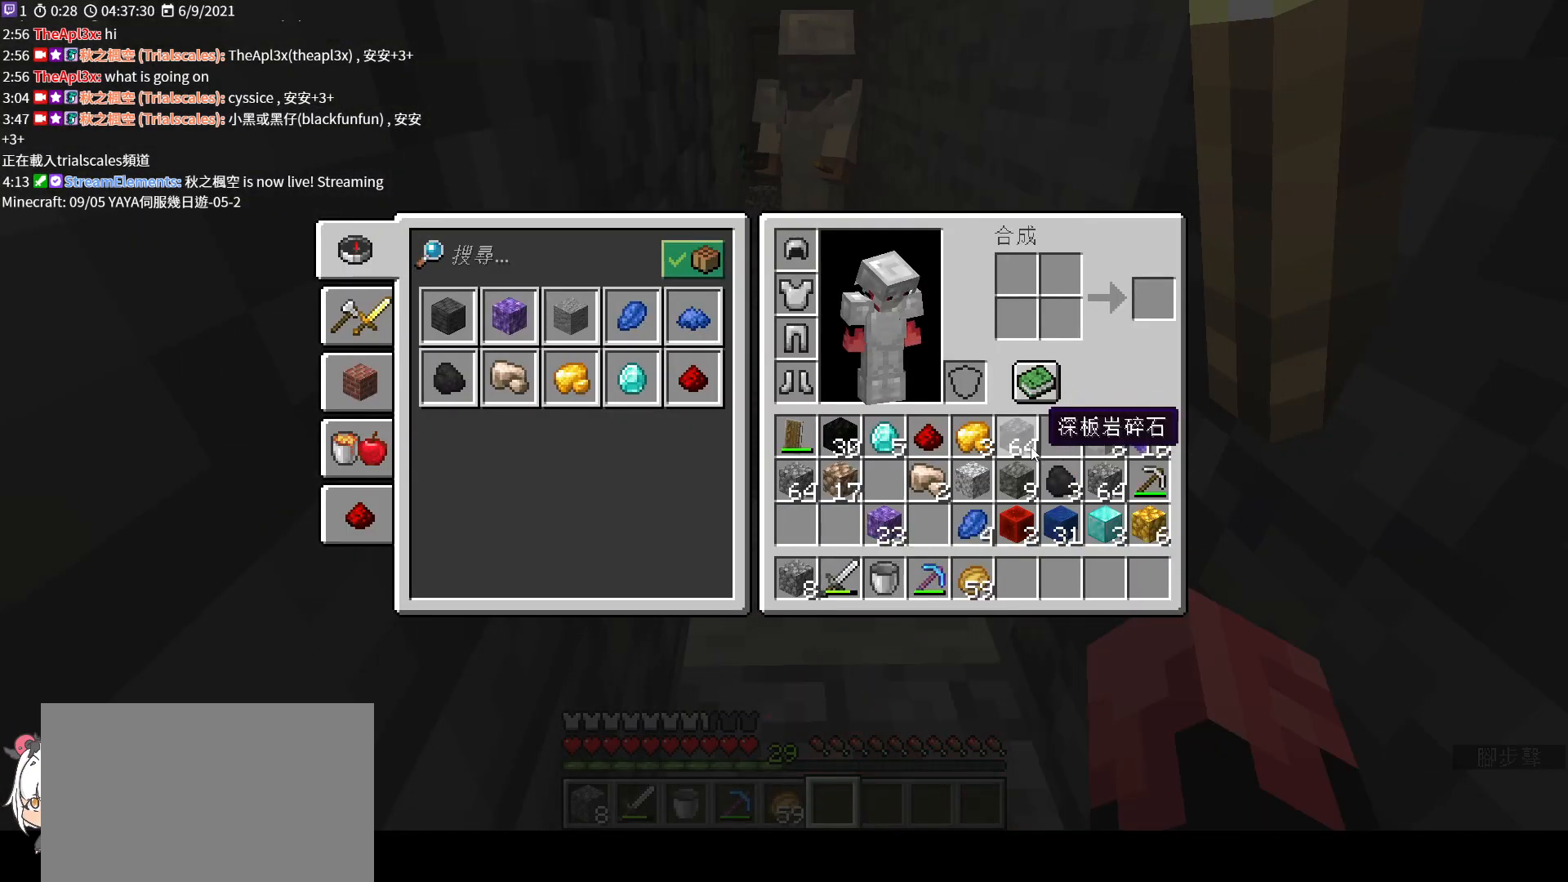
{"keys": [], "mouse": [], "events": [[100, "mouse_left", "up"], [267, "mouse_left", "down"], [367, "mouse_left", "up"]]}
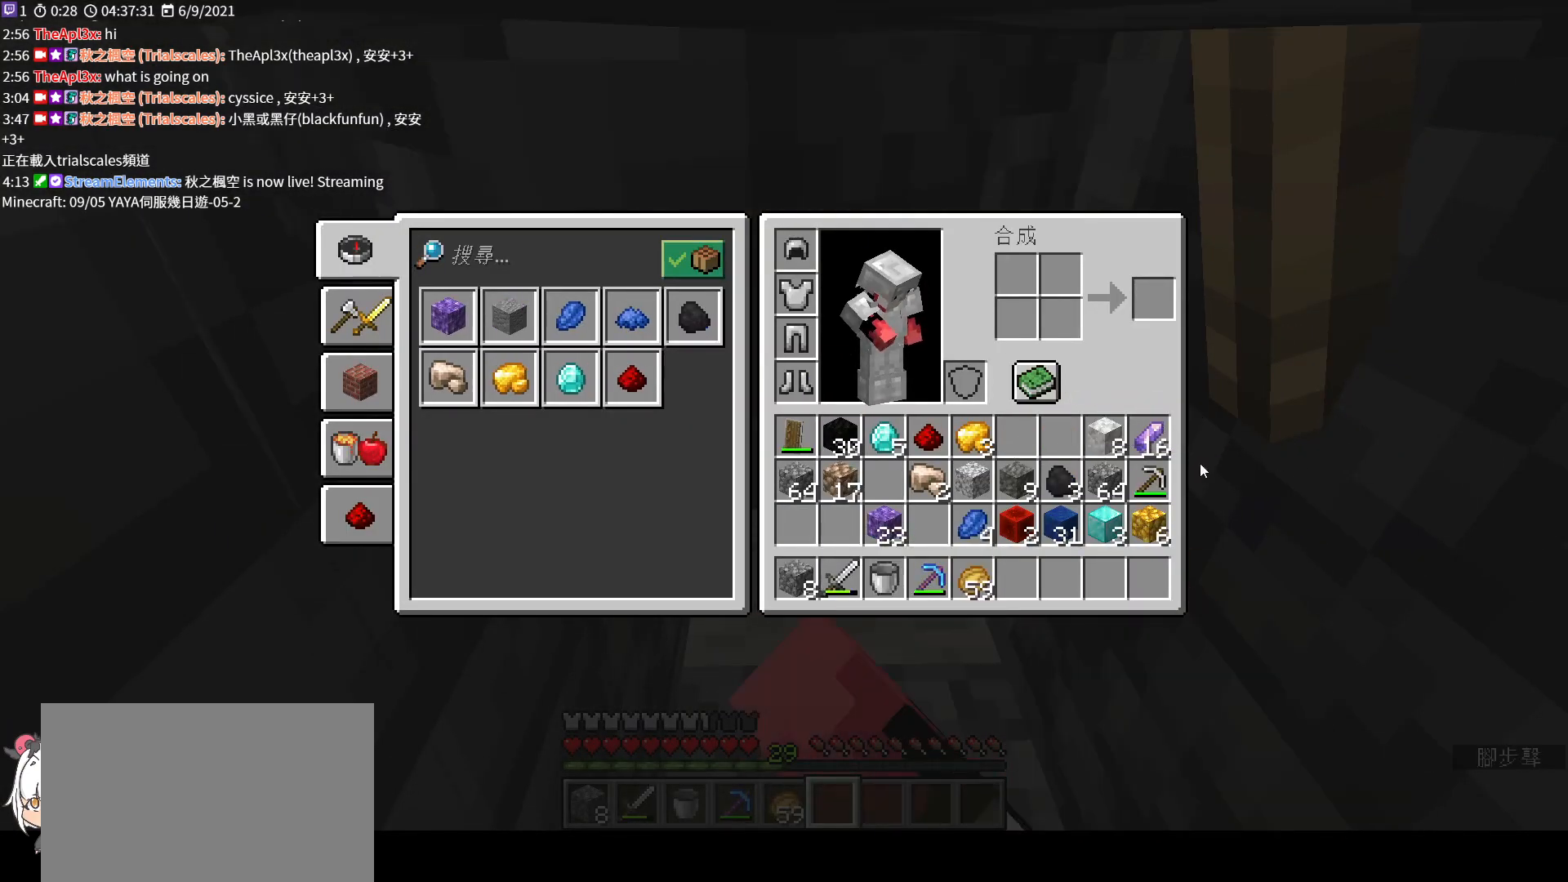
{"keys": [], "mouse": [], "events": []}
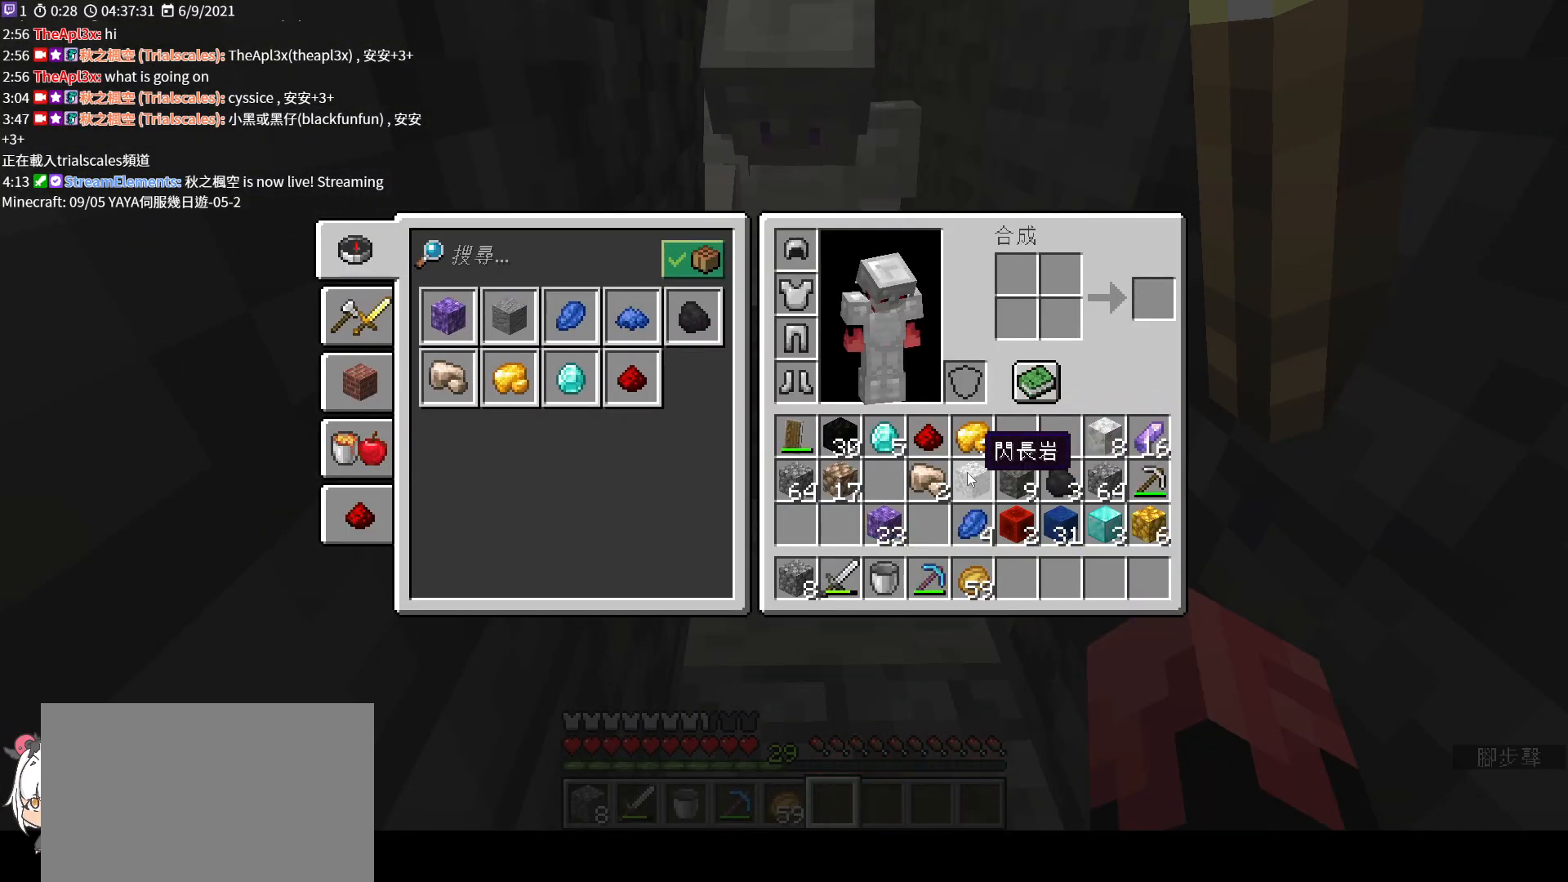
{"keys": [], "mouse": [], "events": []}
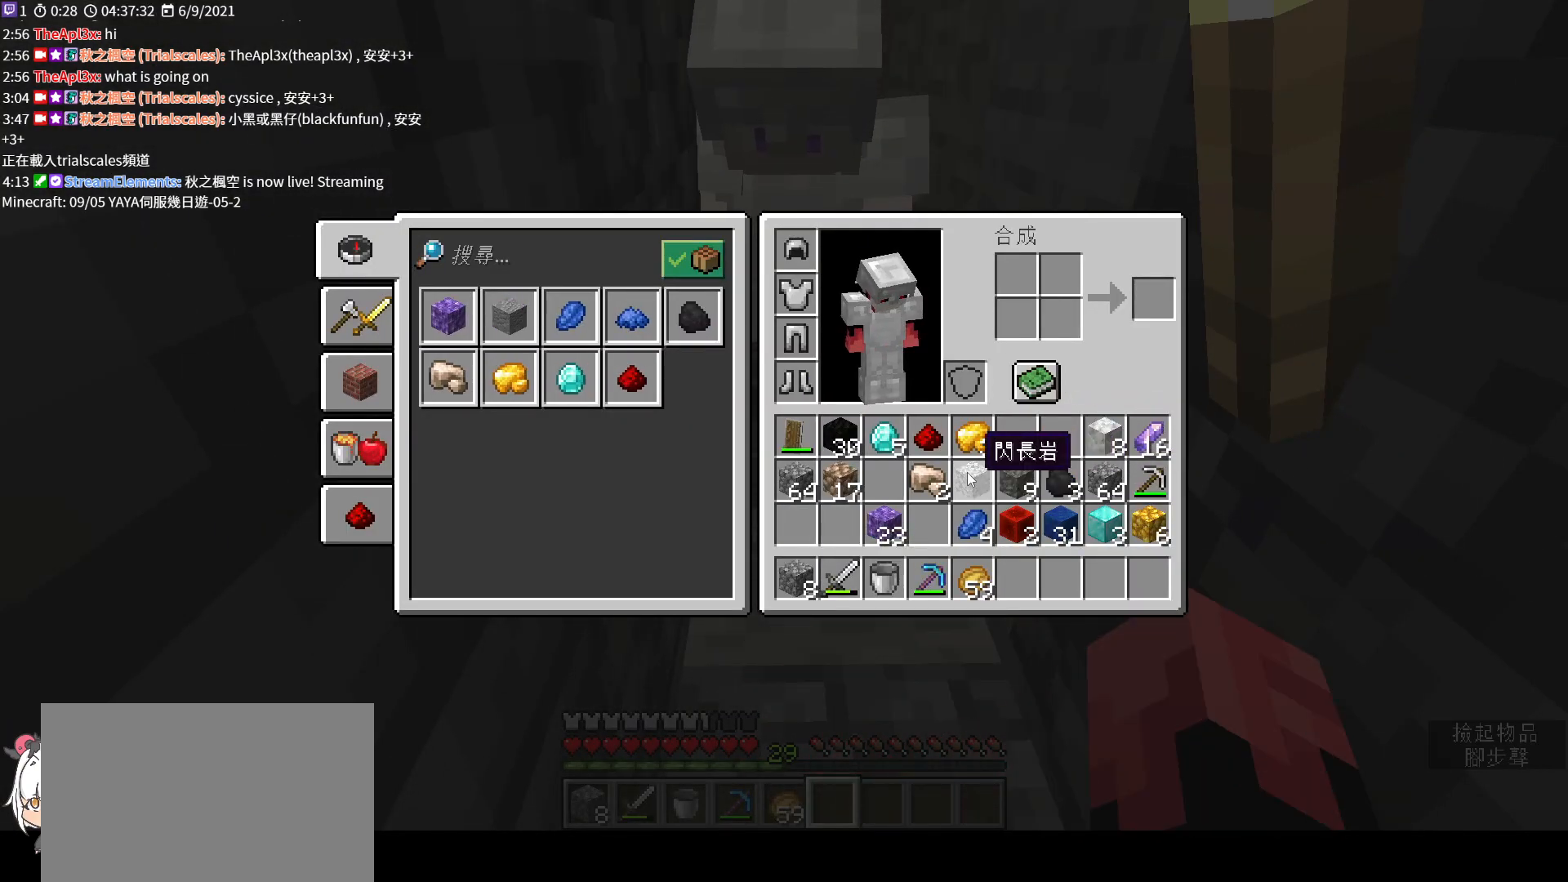
{"keys": [], "mouse": [], "events": []}
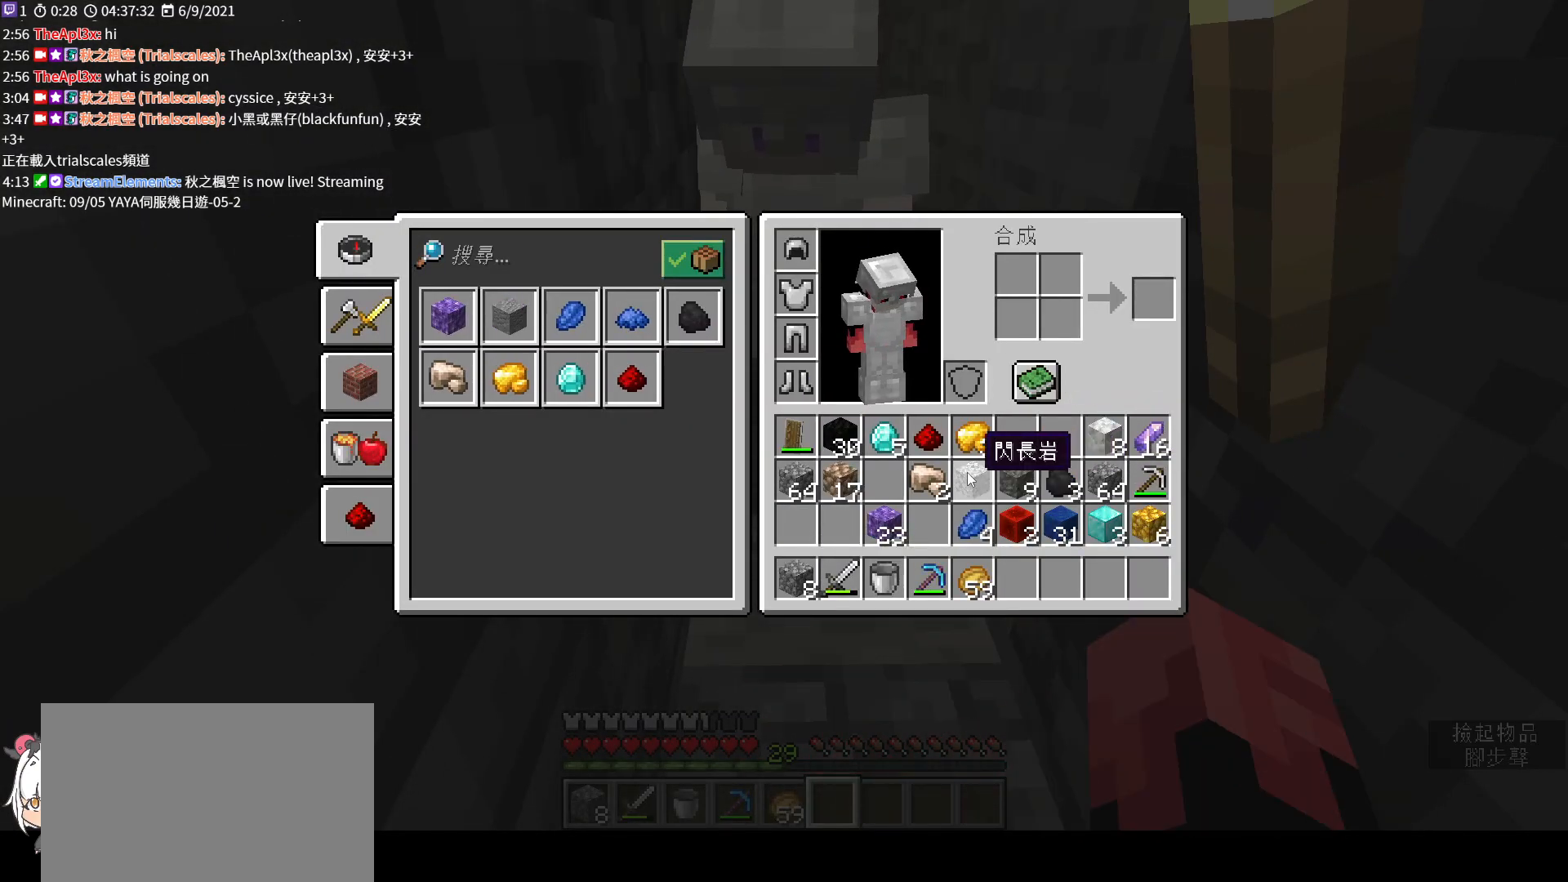
{"keys": [], "mouse": [], "events": [[67, "e", "down"], [167, "e", "up"]]}
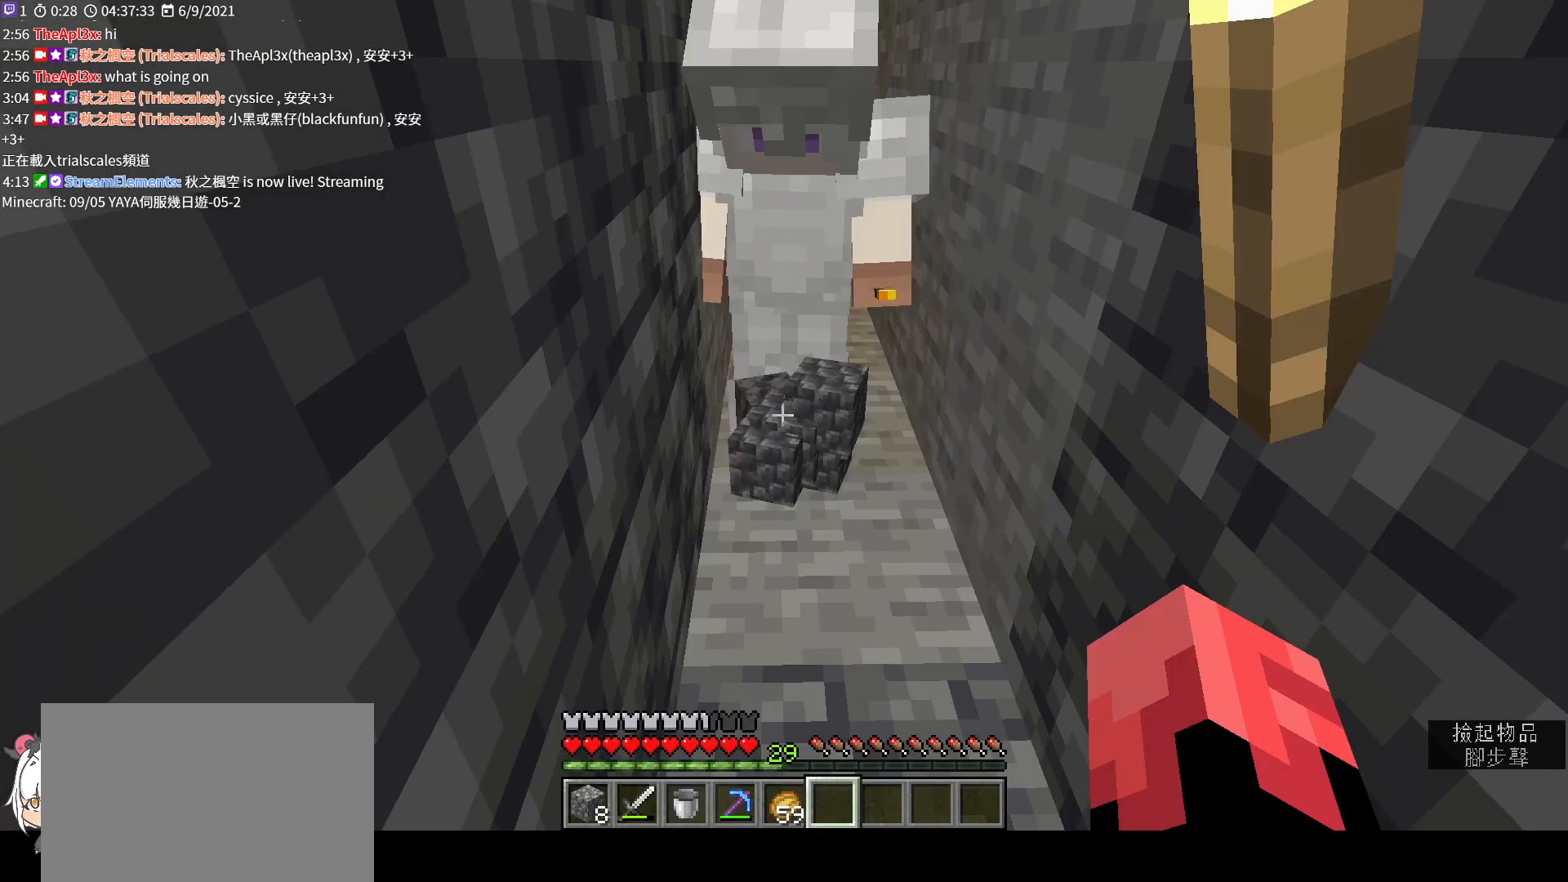
{"keys": [], "mouse": ["wheel"], "events": [[233, "mouse_wheel", "down"]]}
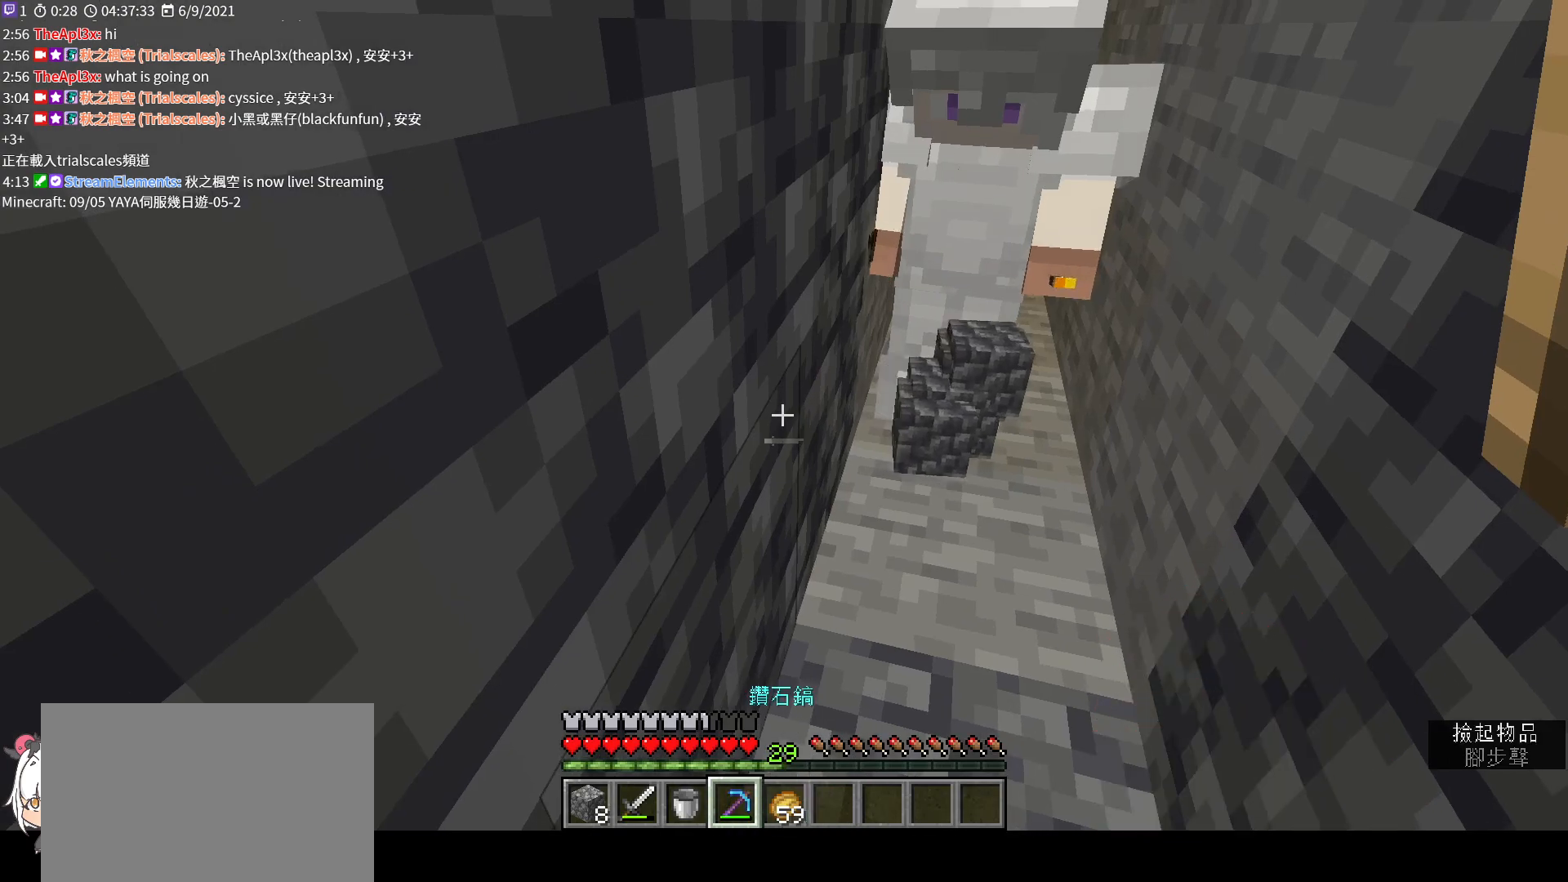
{"keys": [], "mouse": [], "events": [[133, "mouse_wheel", "up"]]}
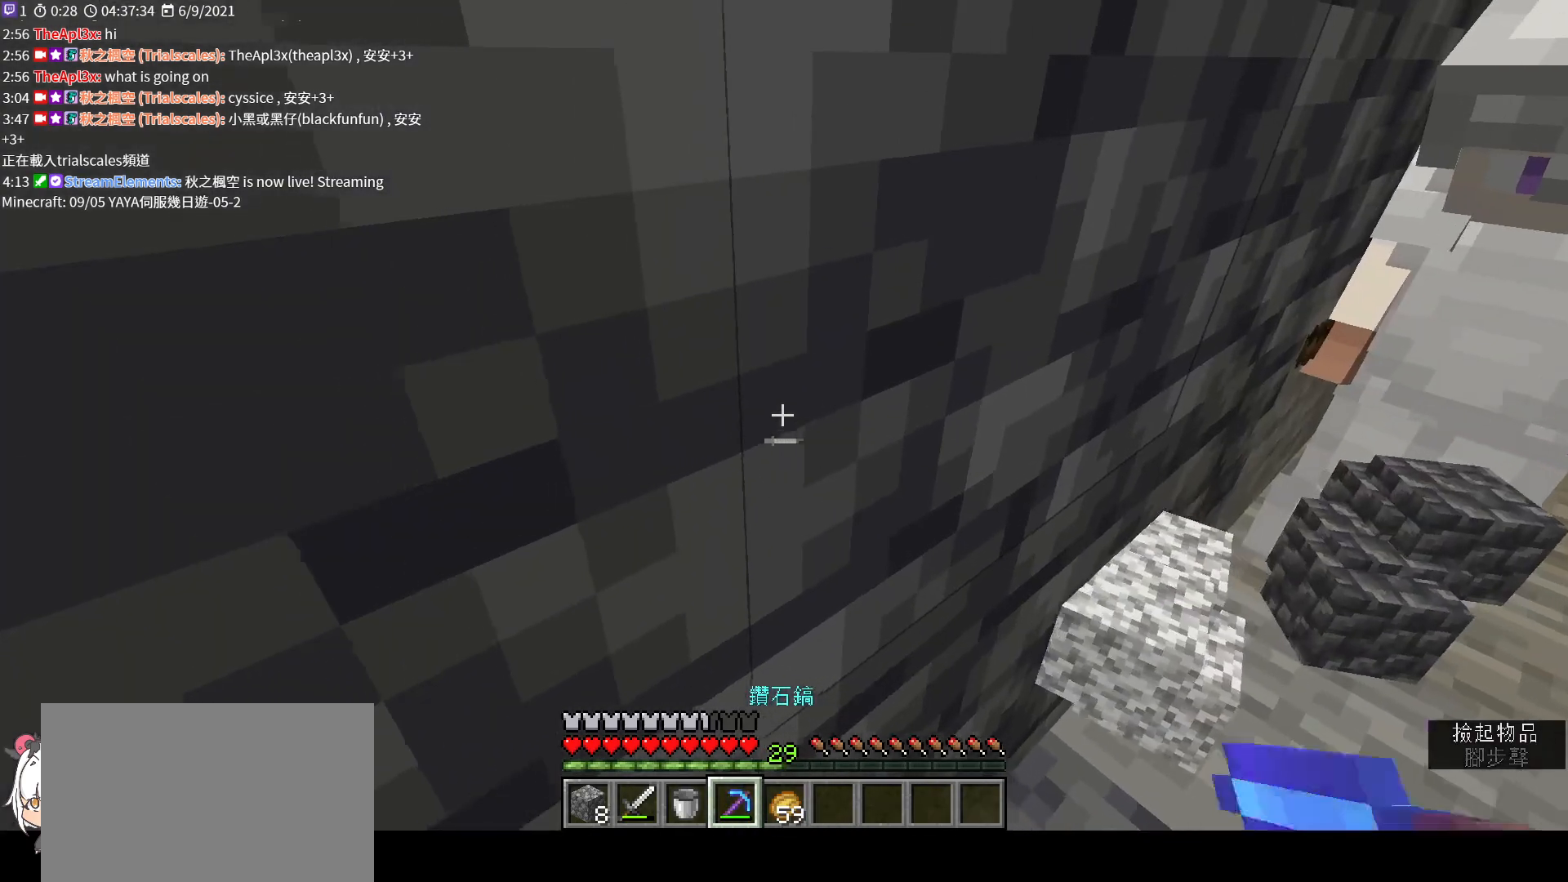
{"keys": [], "mouse": [], "events": [[267, "d", "down"], [333, "d", "up"]]}
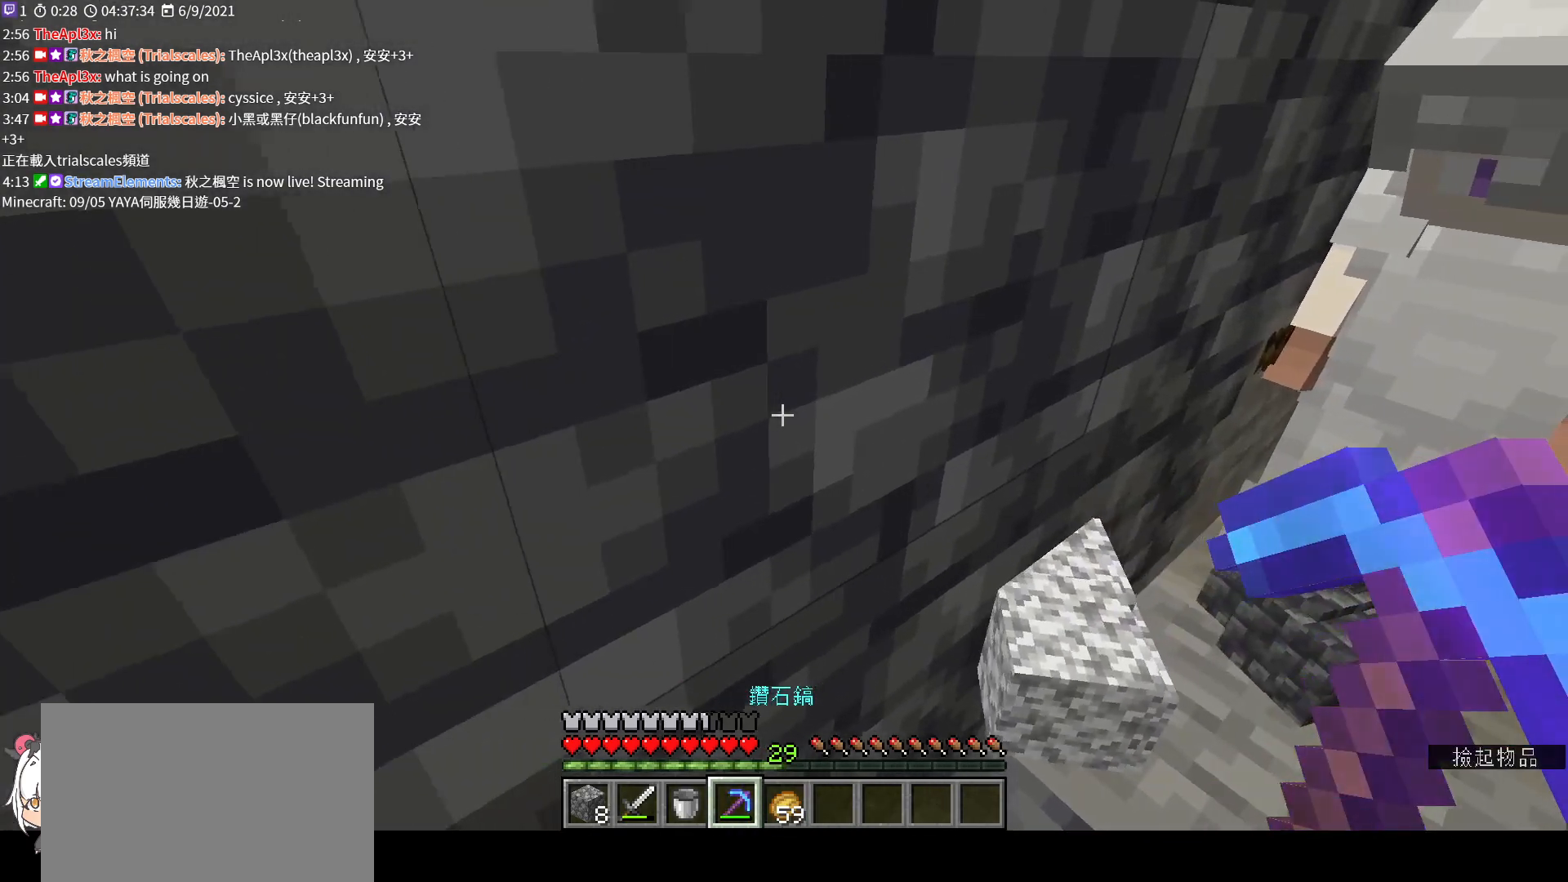
{"keys": [], "mouse": ["left"], "events": [[400, "mouse_left", "down"]]}
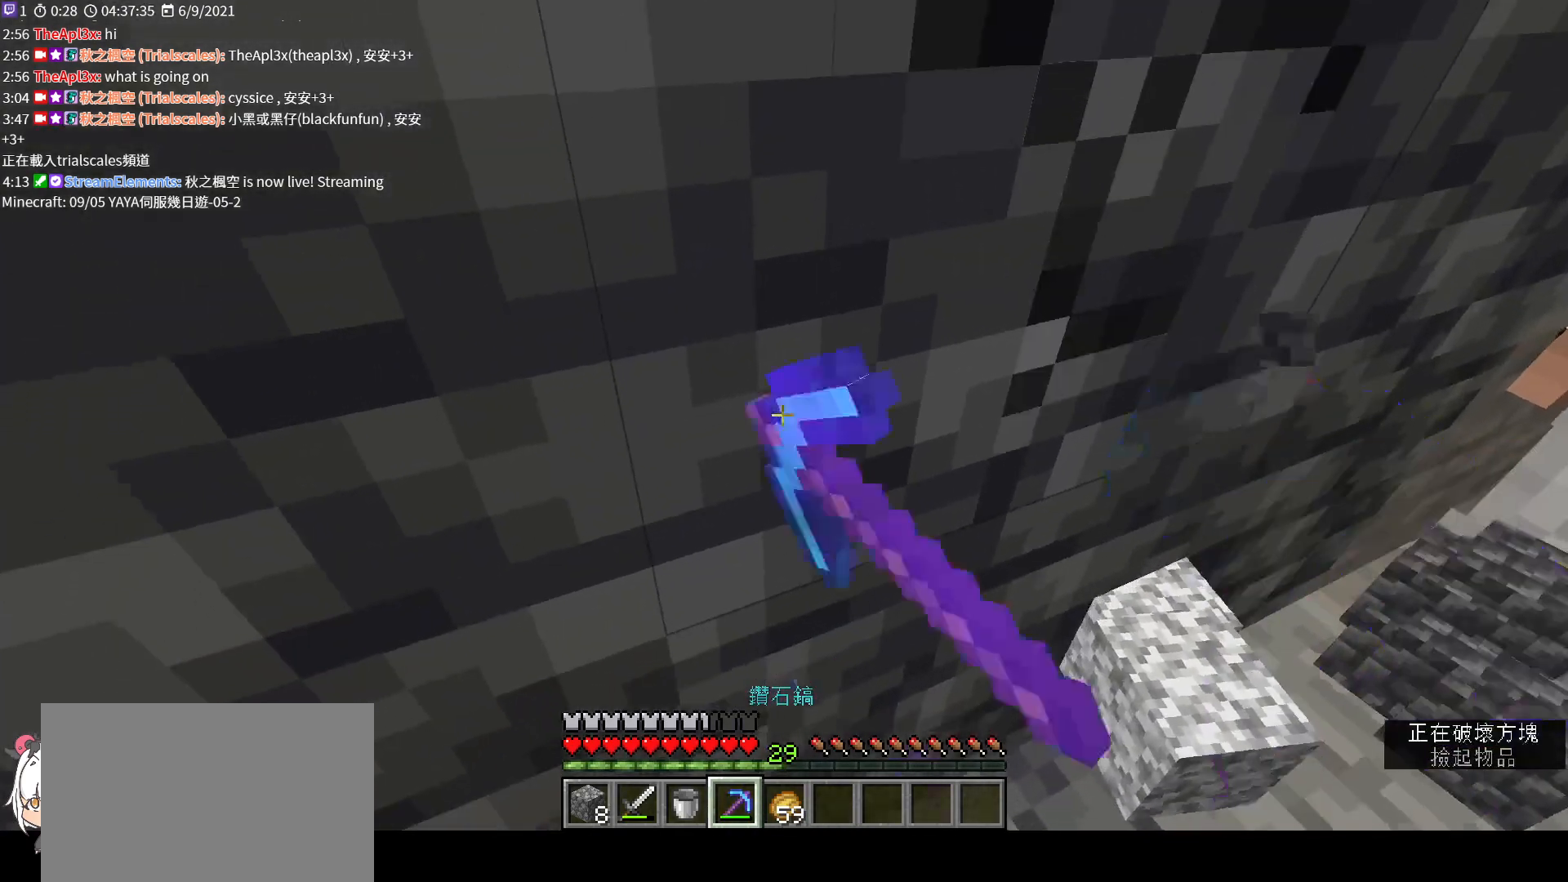
{"keys": [], "mouse": ["left"], "events": []}
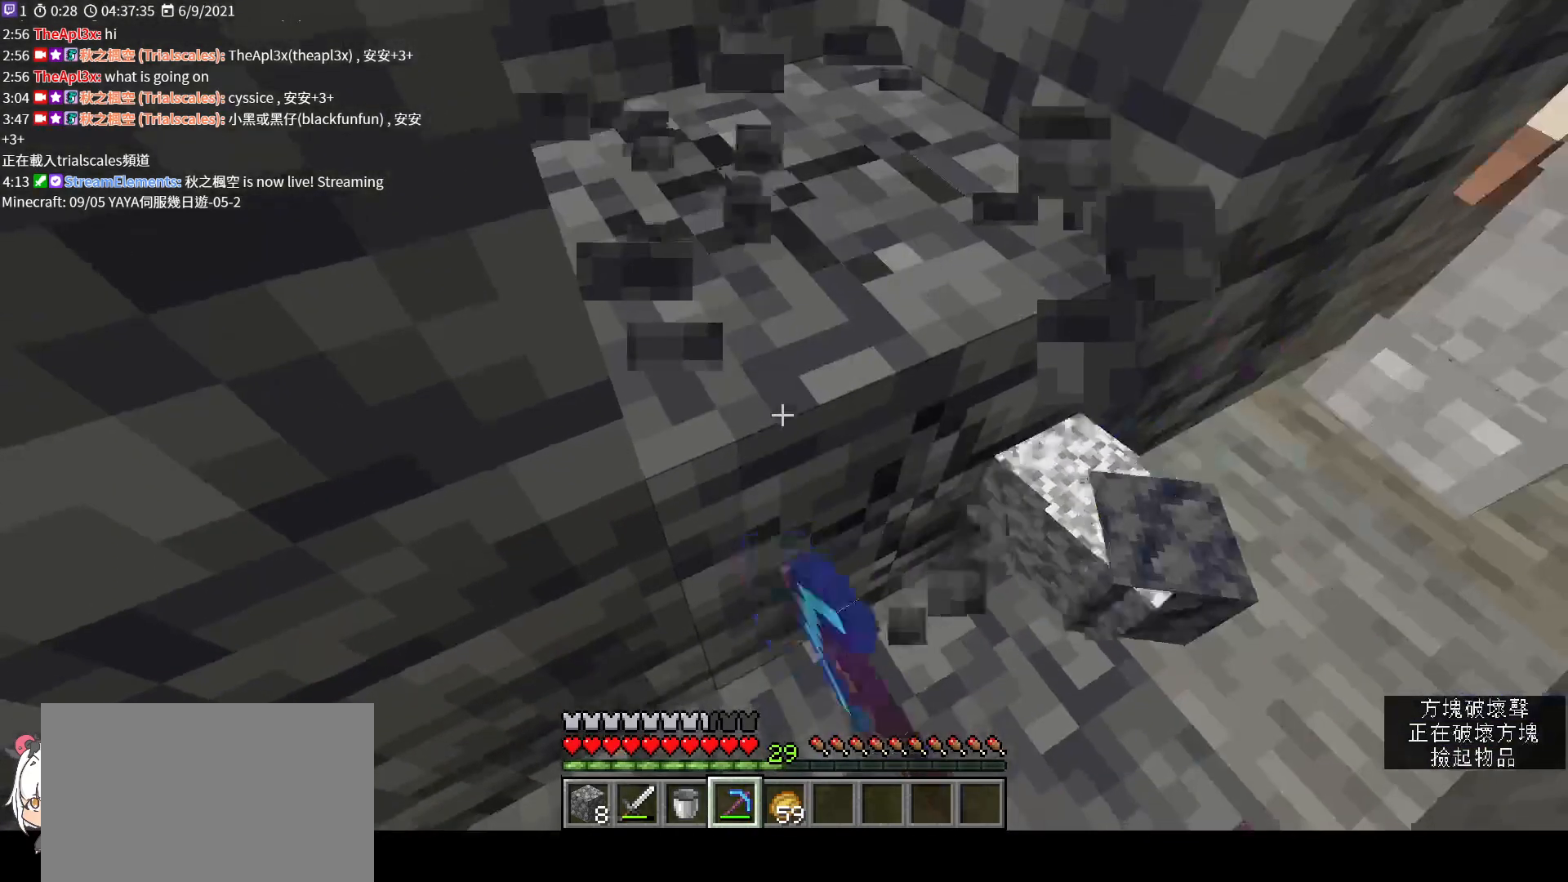
{"keys": [], "mouse": ["left"], "events": []}
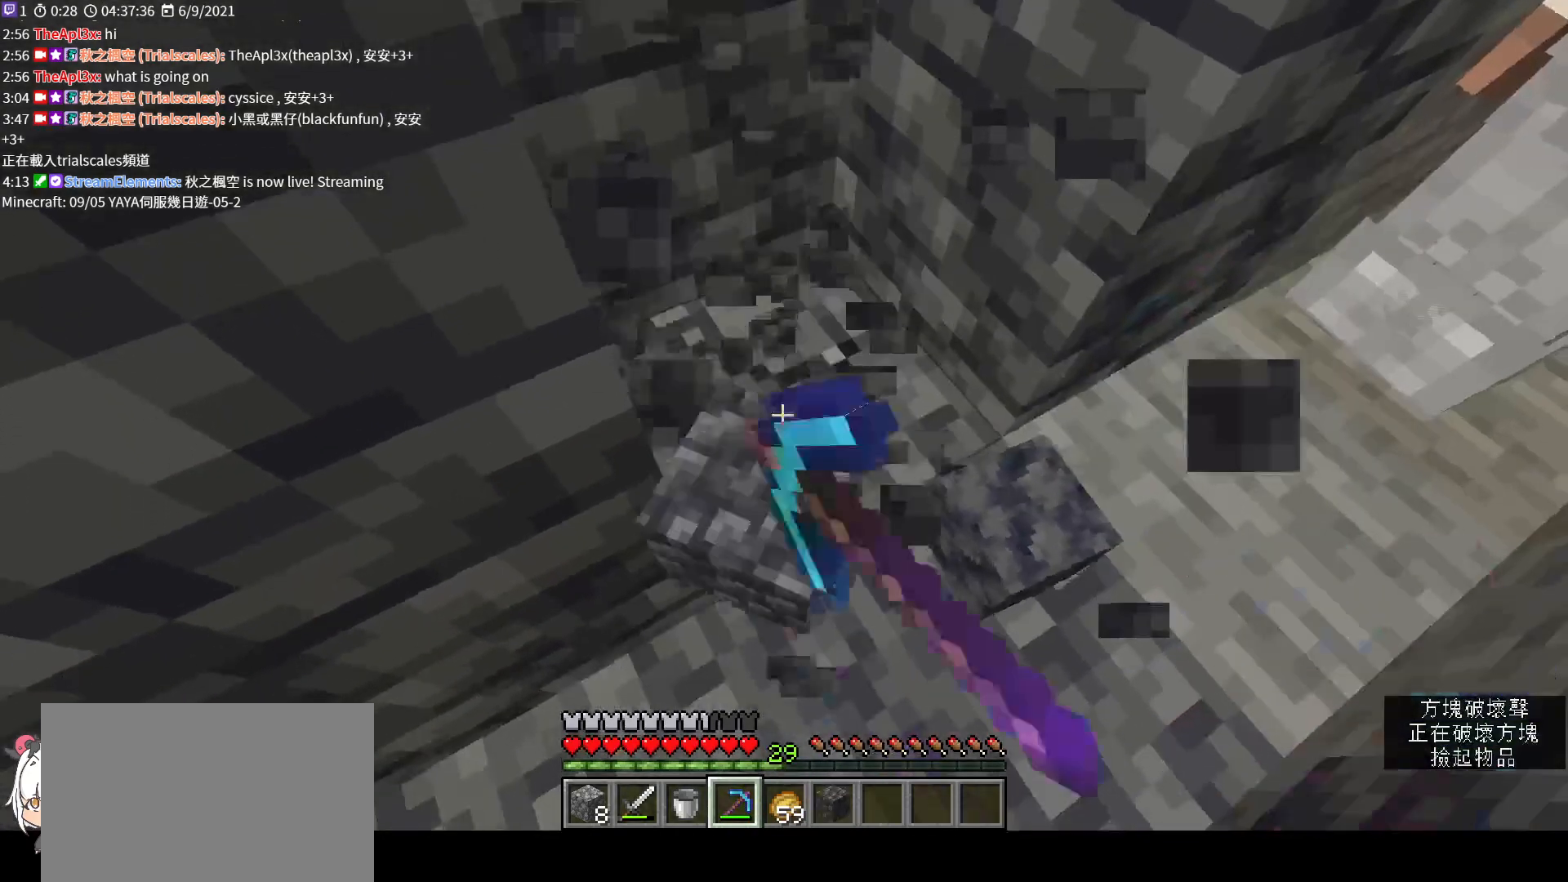
{"keys": ["w"], "mouse": [], "events": [[167, "mouse_left", "up"], [367, "w", "down"]]}
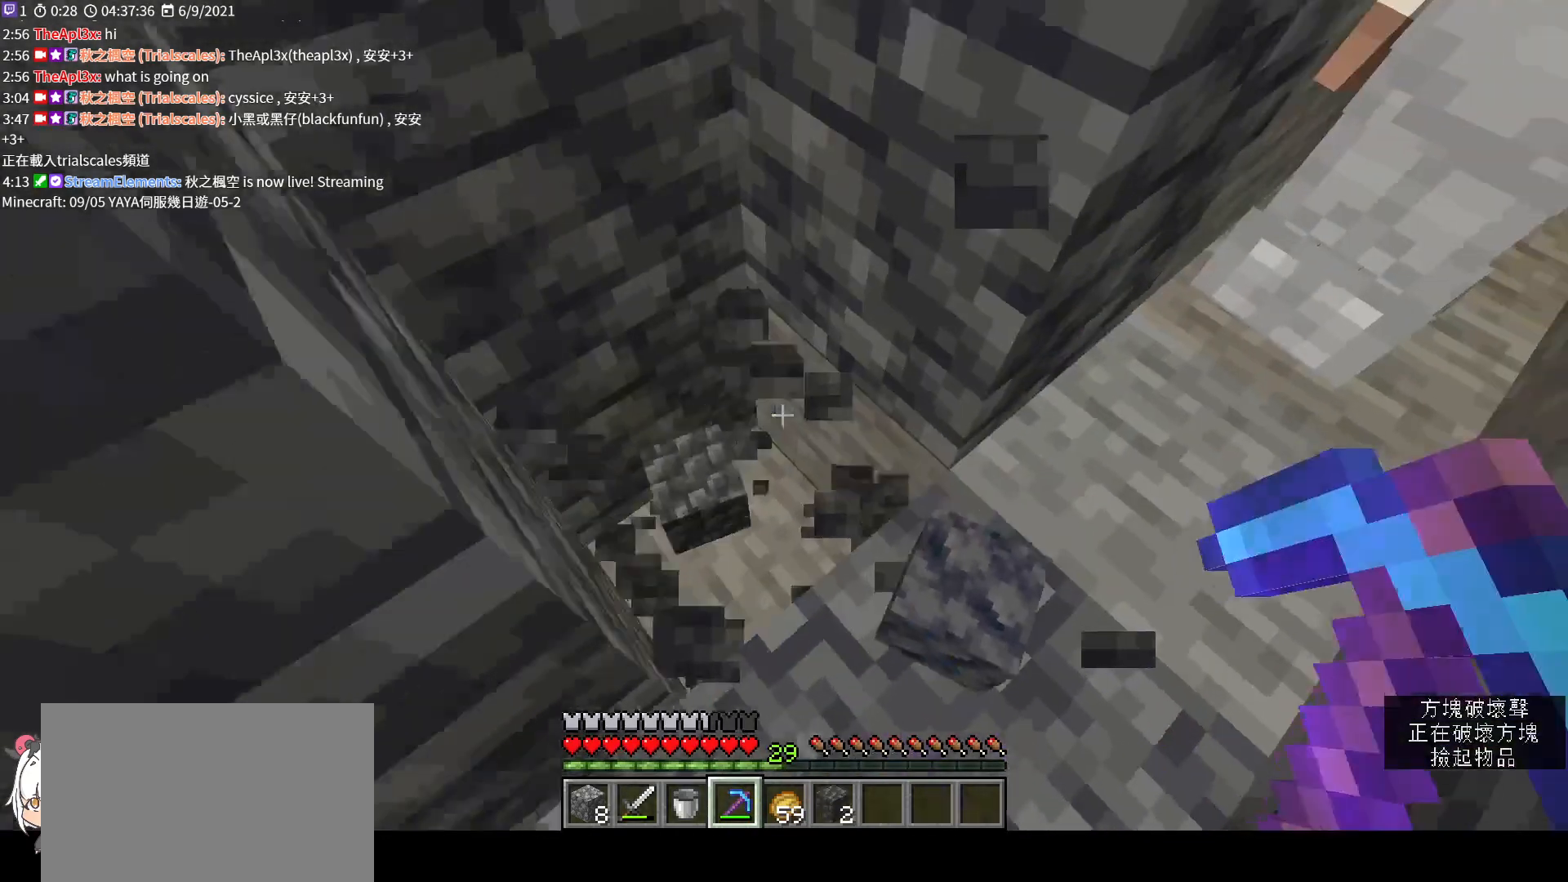
{"keys": [], "mouse": [], "events": [[33, "w", "up"], [233, "w", "down"], [367, "w", "up"]]}
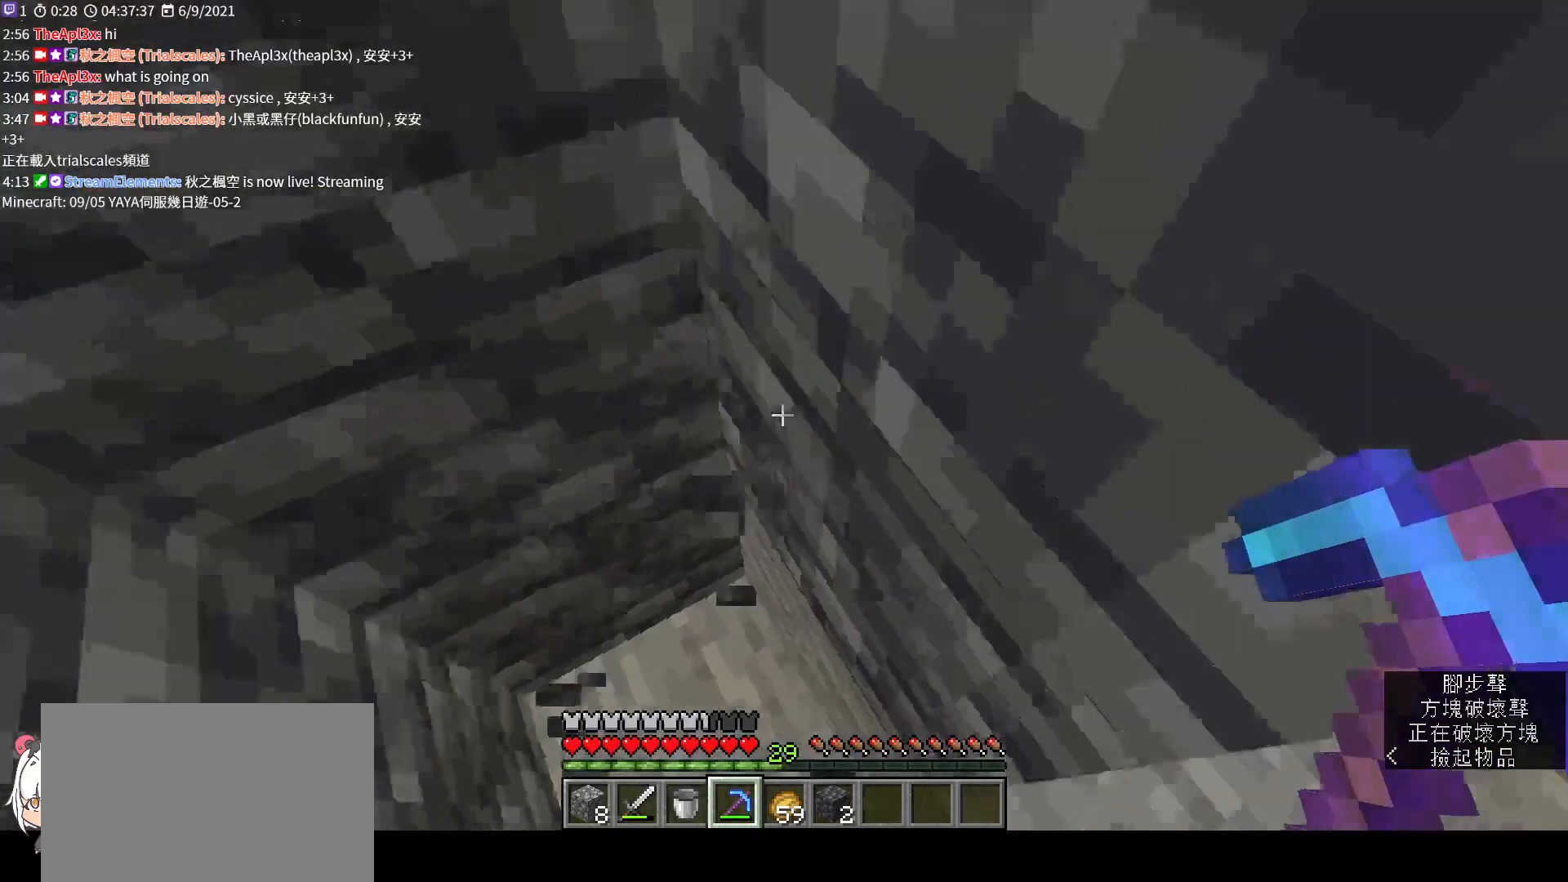
{"keys": ["d"], "mouse": [], "events": [[400, "d", "down"]]}
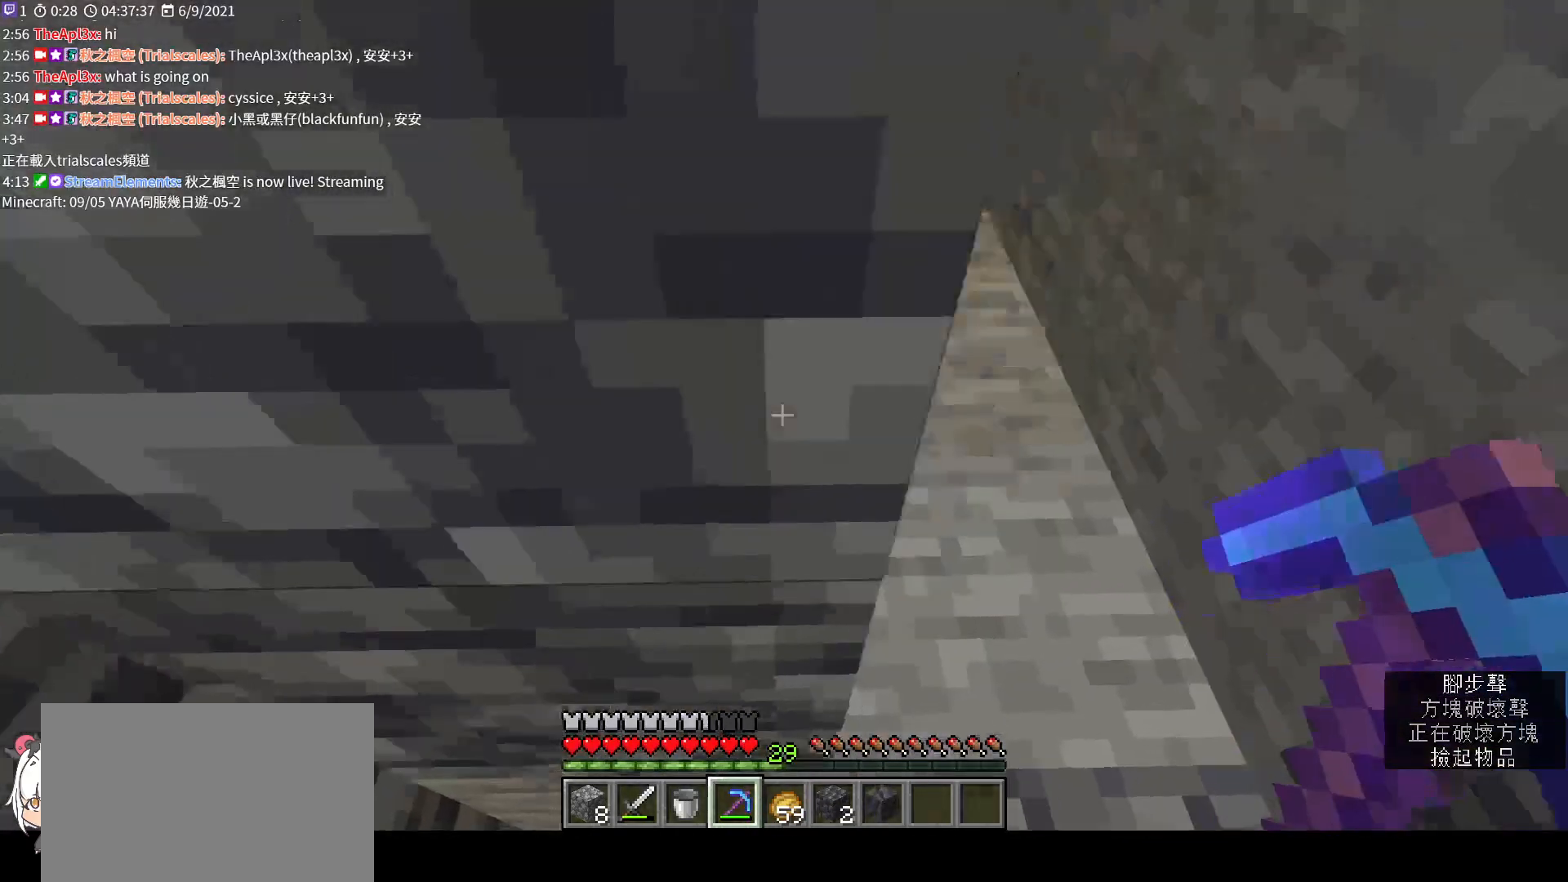
{"keys": [], "mouse": [], "events": [[133, "d", "up"], [167, "mouse_wheel", "down"], [233, "mouse_wheel", "up"]]}
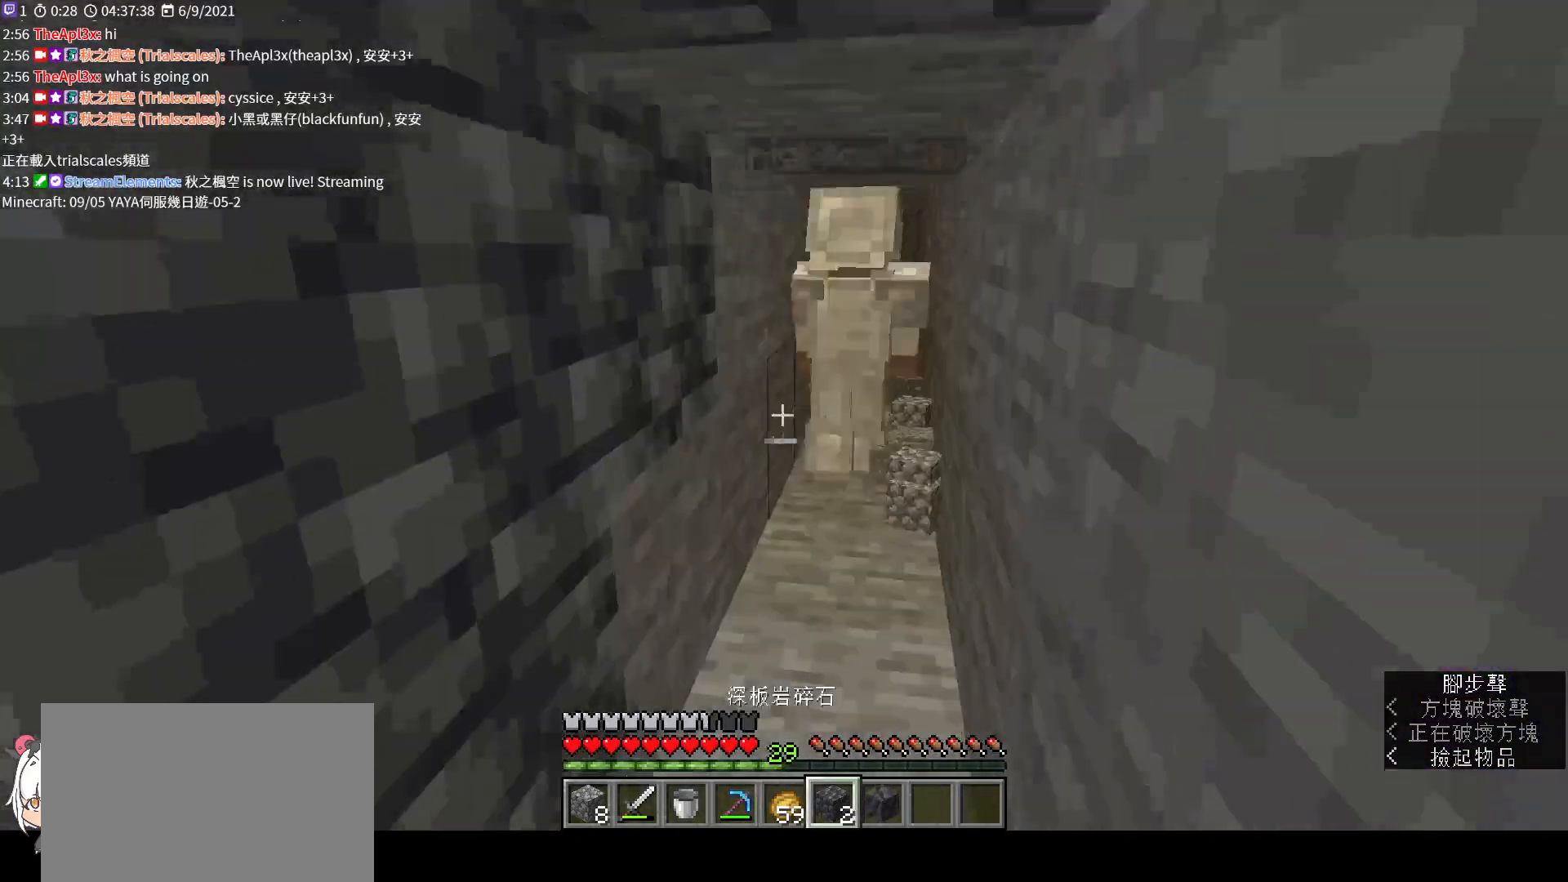
{"keys": [], "mouse": [], "events": []}
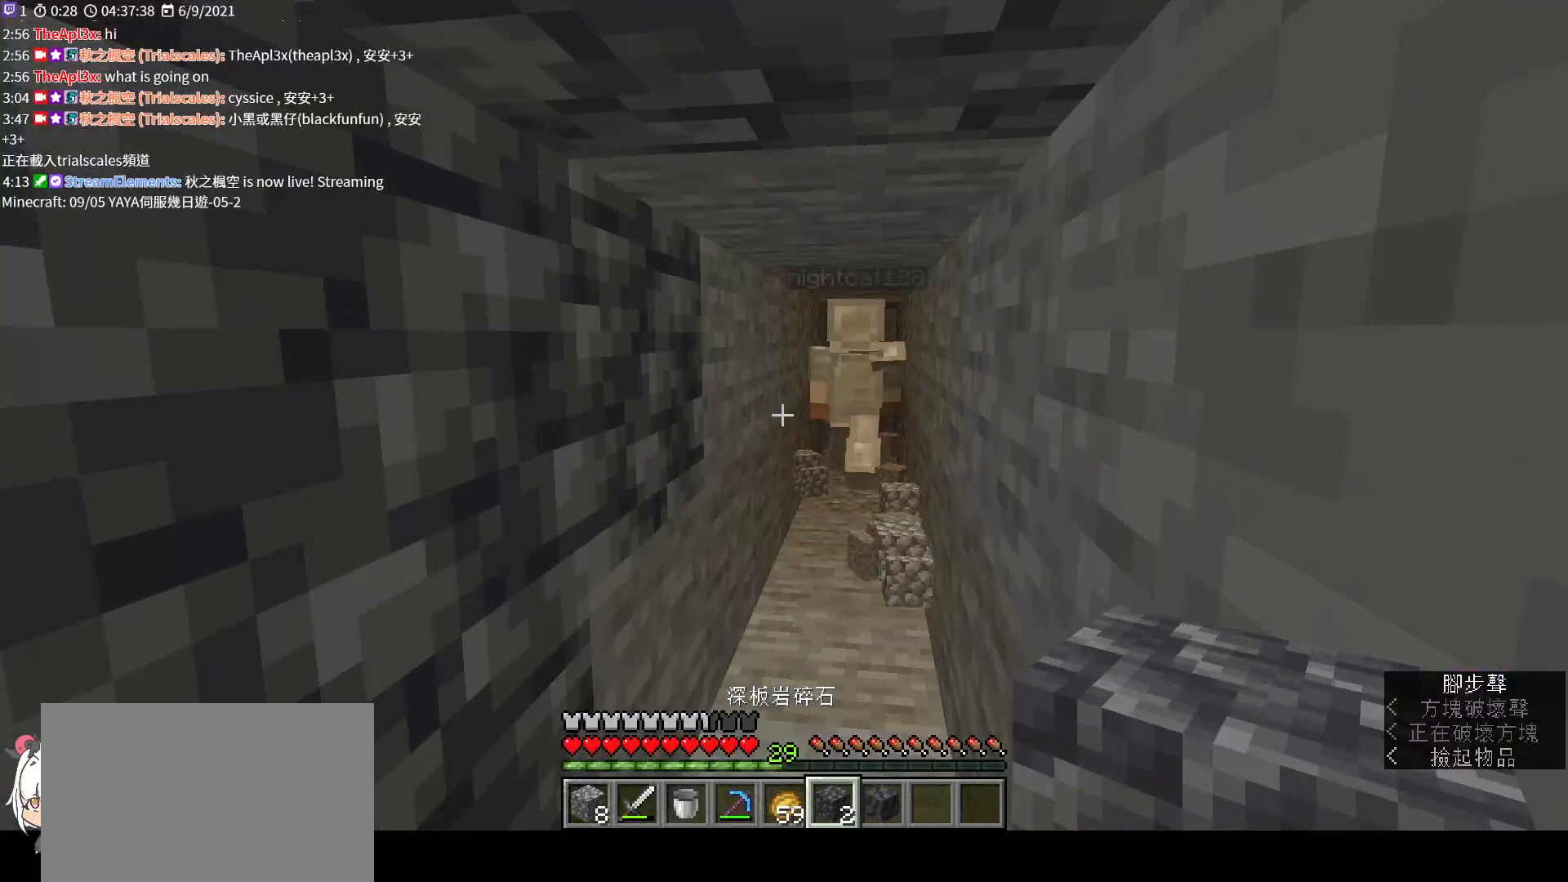
{"keys": [], "mouse": [], "events": []}
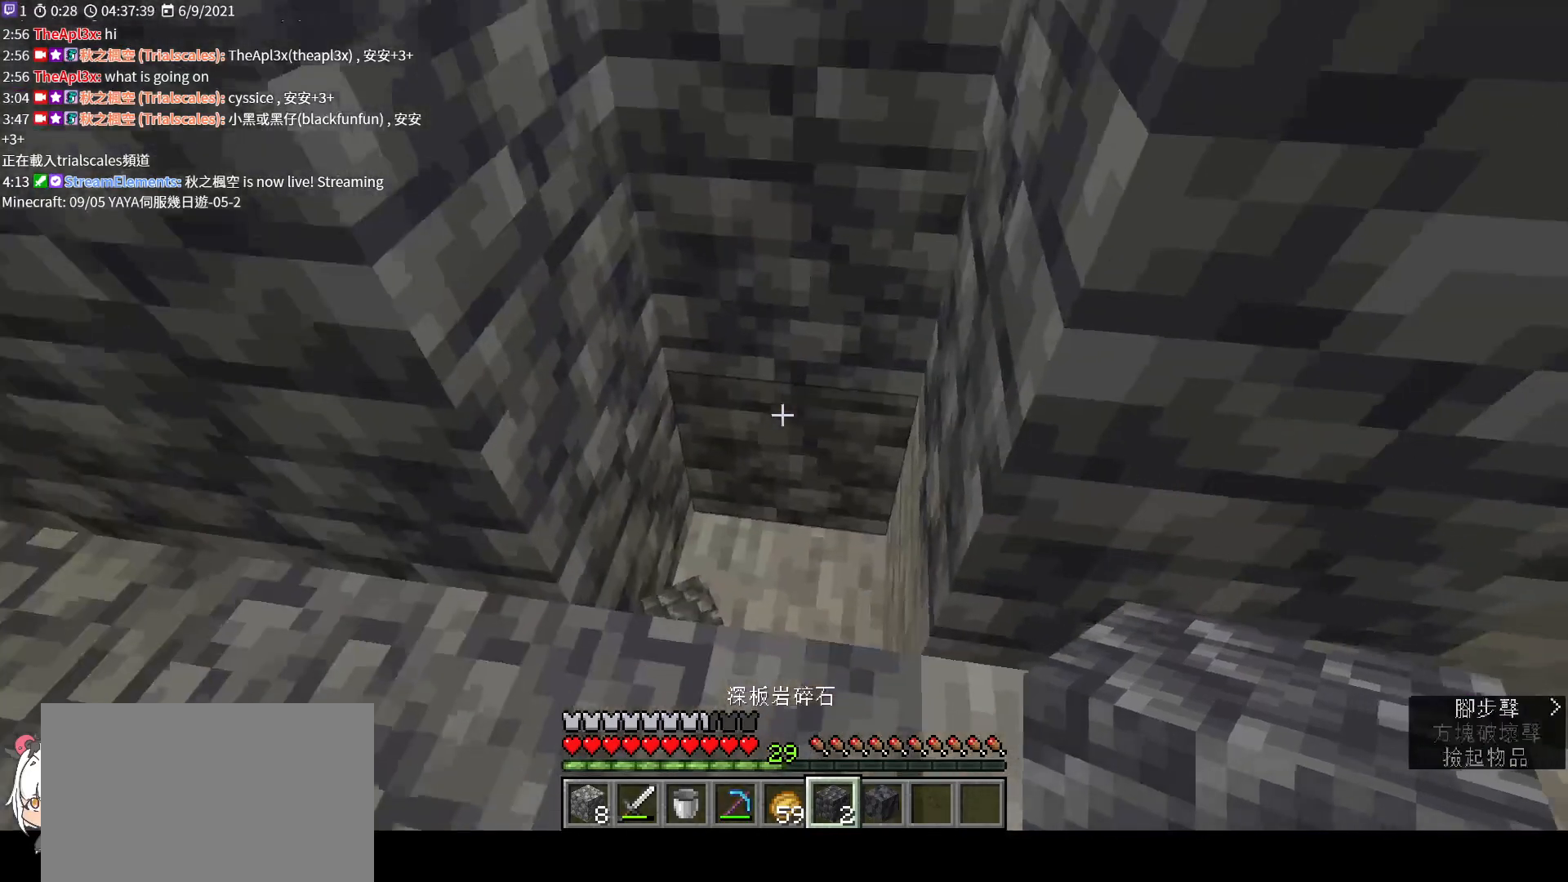
{"keys": [], "mouse": [], "events": [[167, "e", "down"], [233, "e", "up"]]}
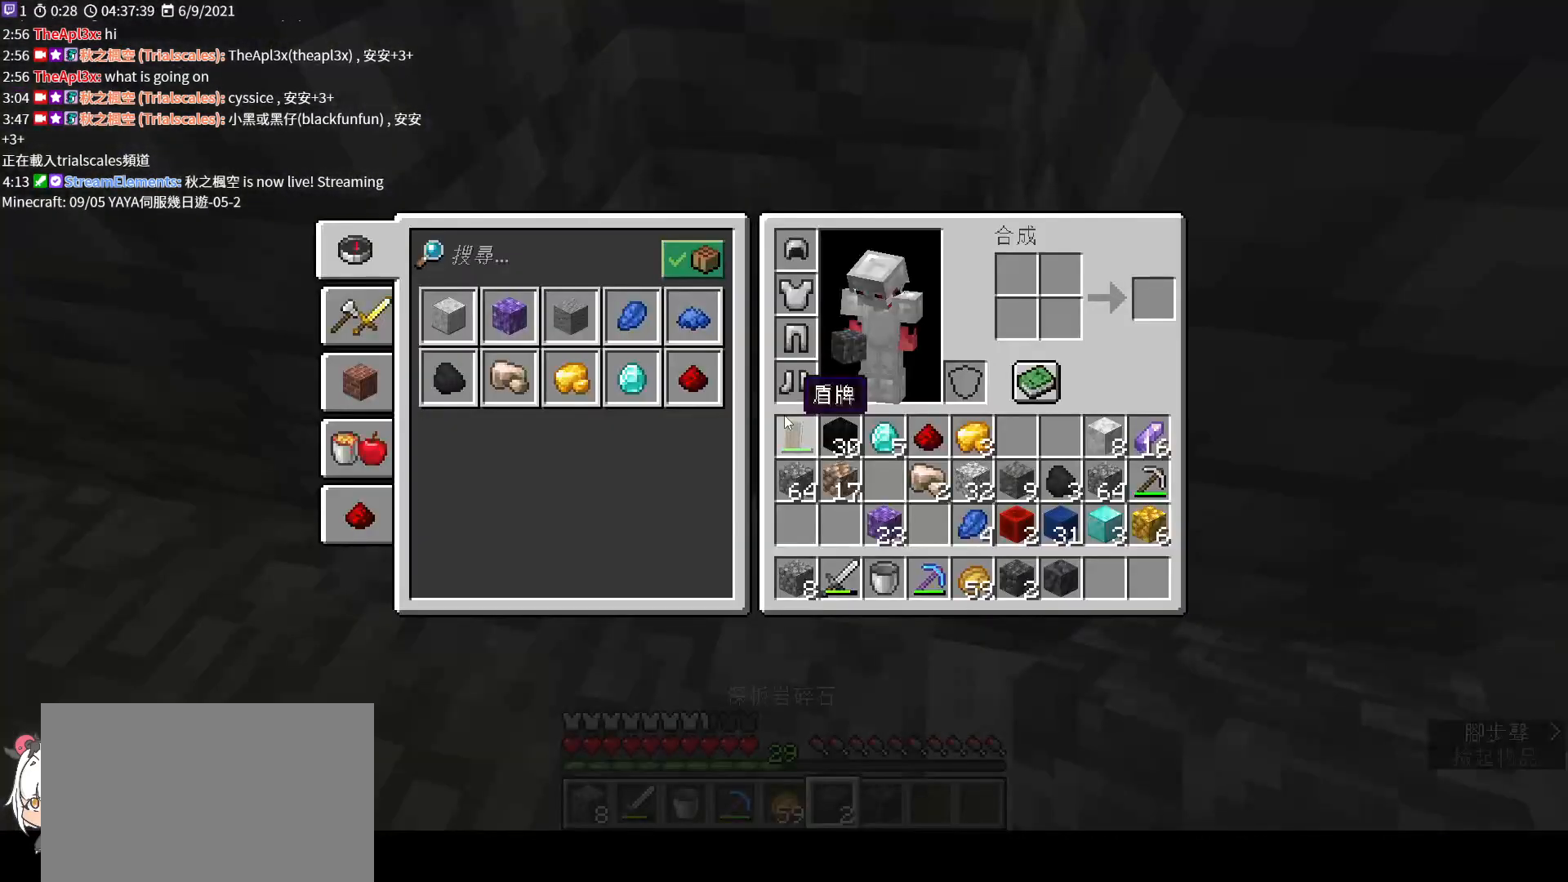
{"keys": [], "mouse": [], "events": []}
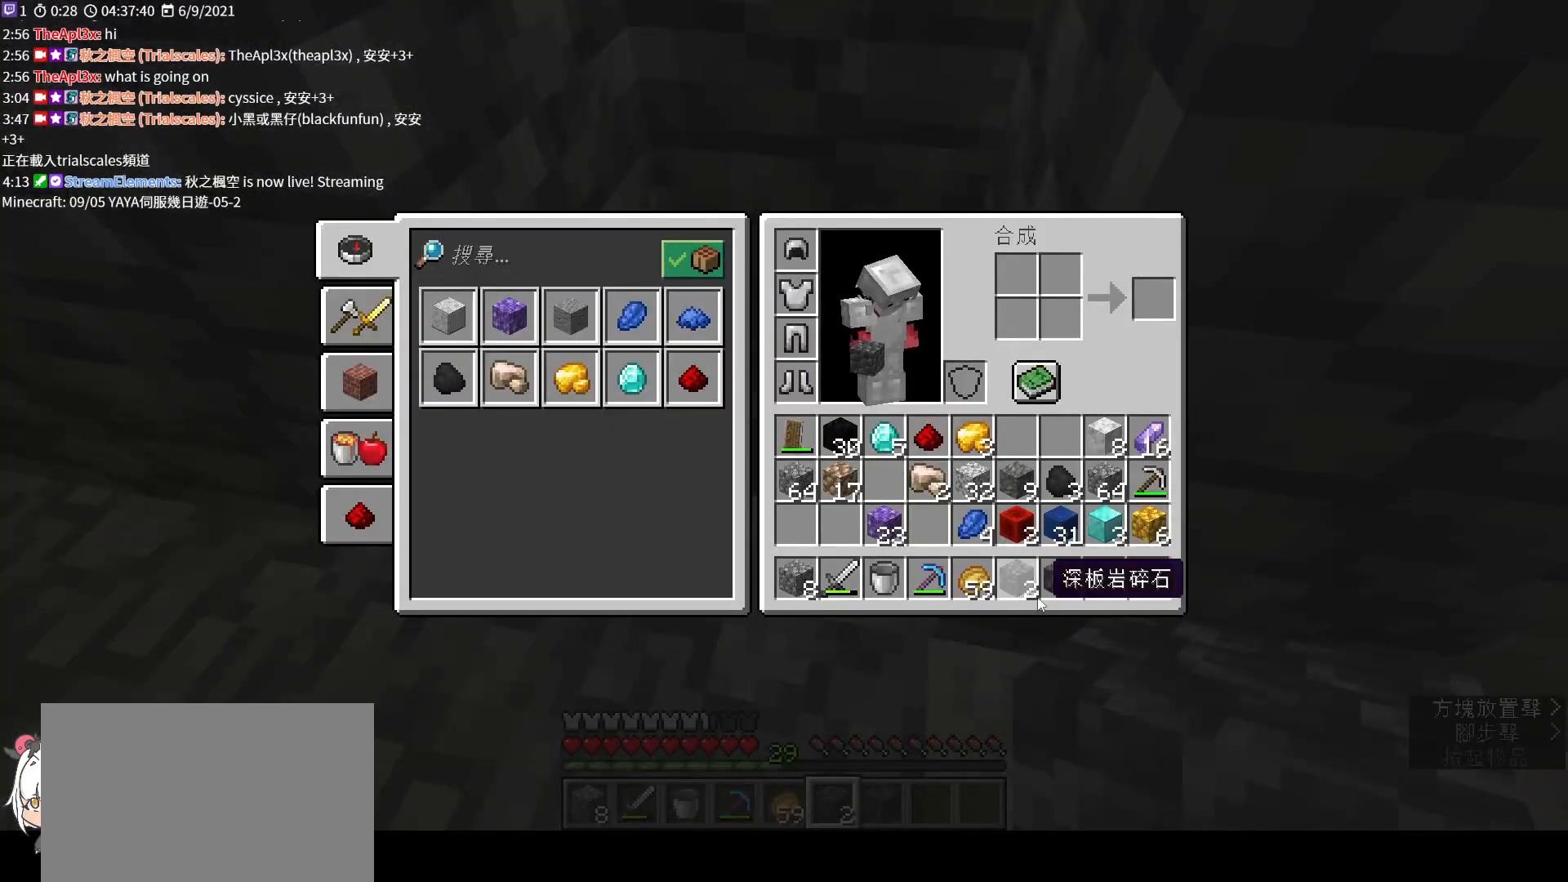
{"keys": [], "mouse": [], "events": []}
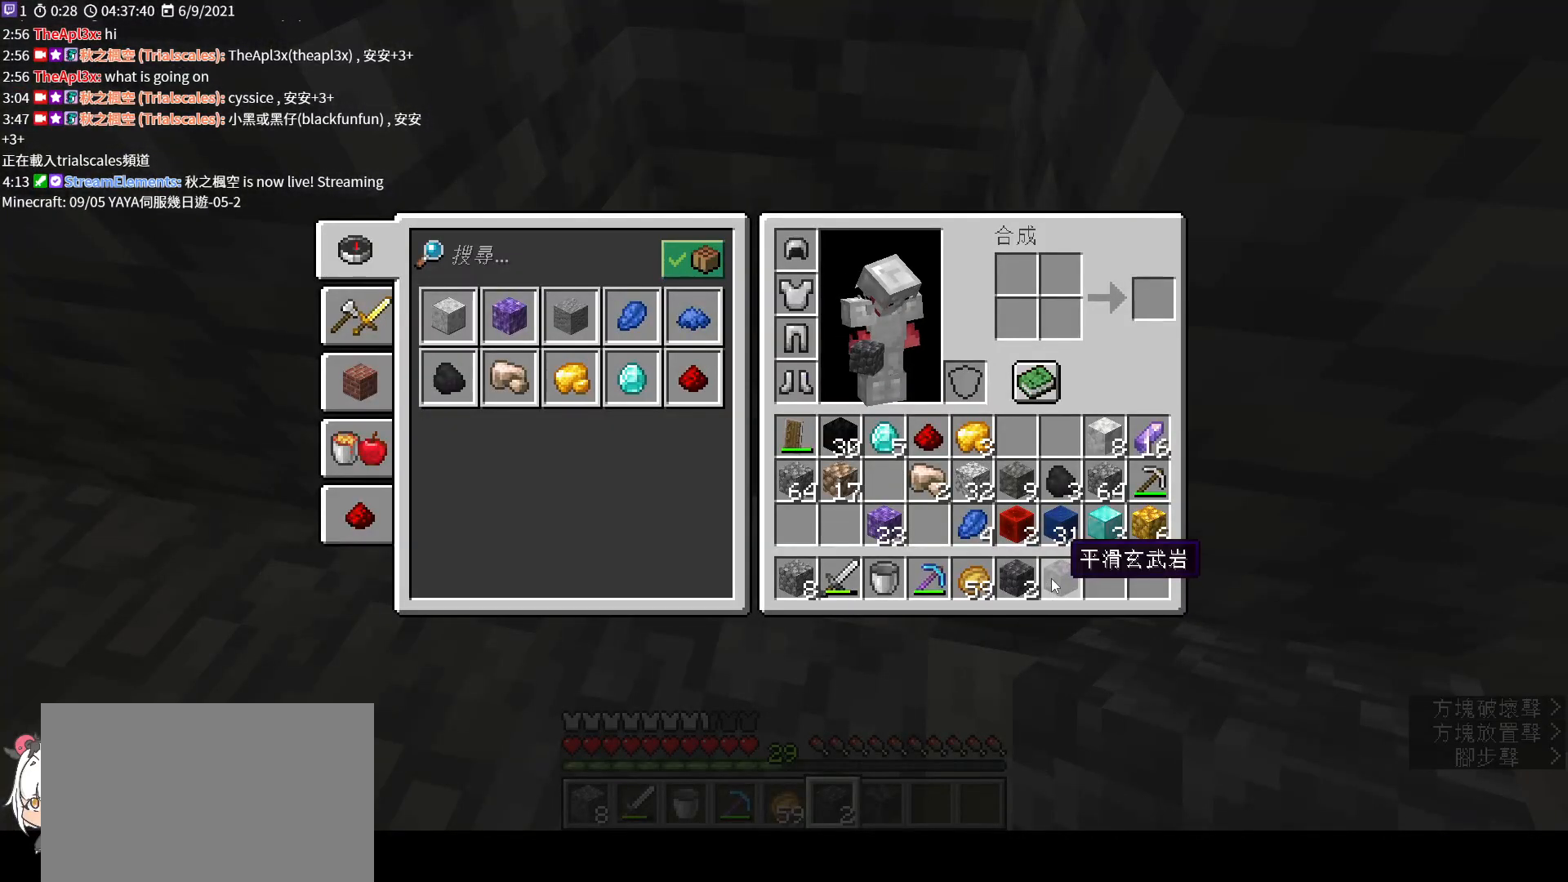
{"keys": [], "mouse": [], "events": [[100, "e", "down"], [233, "e", "up"], [233, "w", "down"], [267, "w", "up"], [433, "e", "down"], [500, "e", "up"]]}